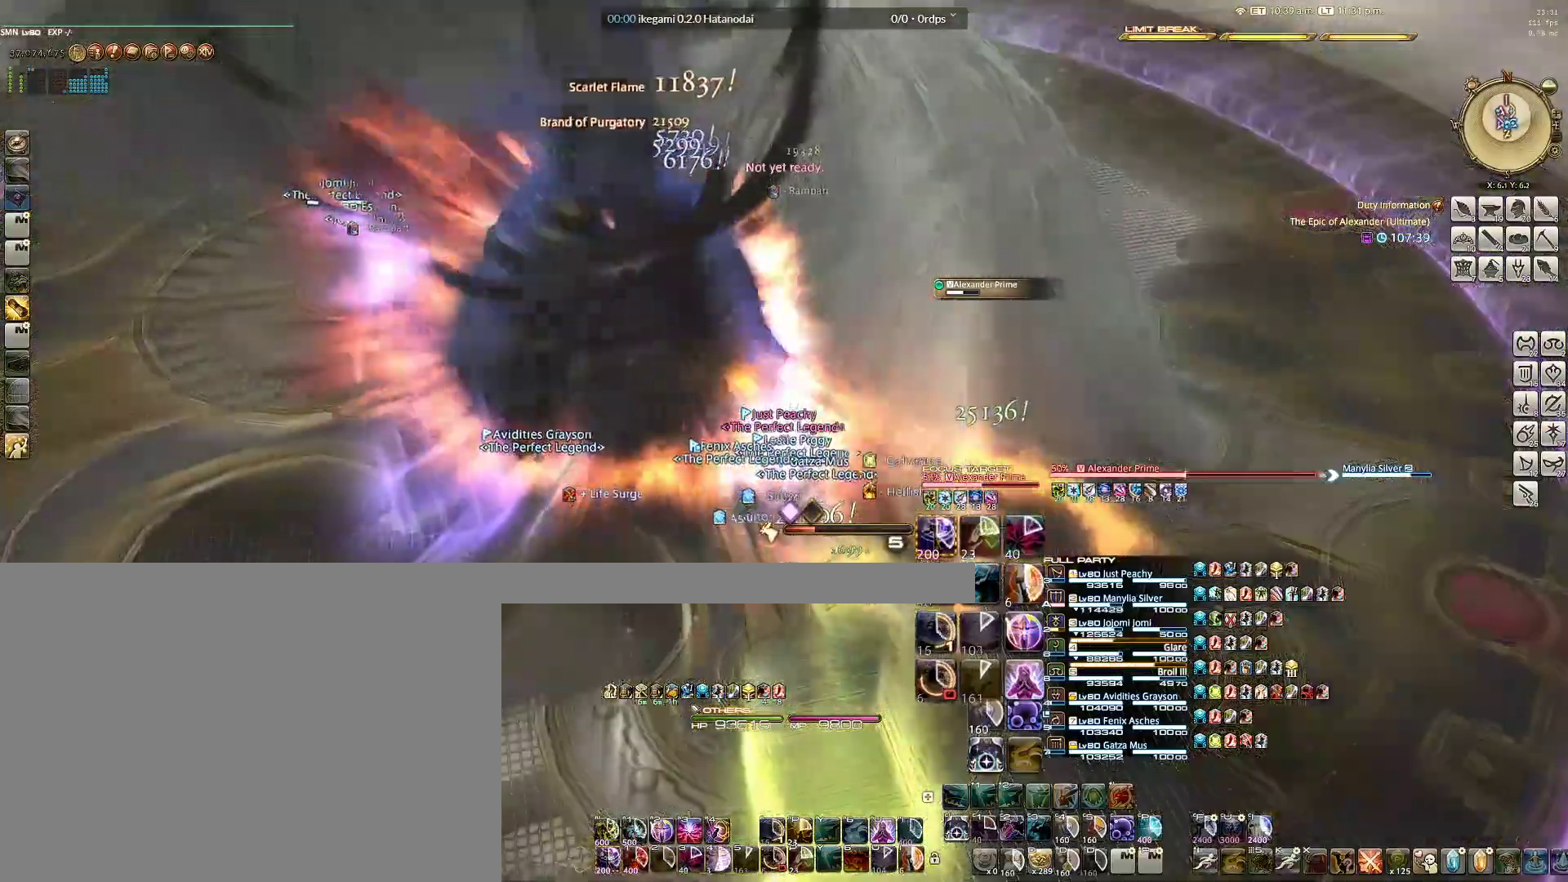
Gameplay with keyboard and mouse; each line is a JSON object with the keys and mouse buttons held at the frame after it. "events" lists presses ("down") and releases ("up") of "1", "2", "3", "4", "5", "6", "a", "alt", "b", "c", "caps_lock", "ctrl", "d", "e", "f", "g", "q", "r", "s", "shift", "space", "t", "tab", "v", "w", "x", "z", "mouse_left", "mouse_wheel" and "mouse_right" between this image and that frame as [ms after this image, input, new state], when the widget could be followed in between. "mouse_left", "mouse_wheel", "mouse_right" = the "left", "wheel", "right" buttons of the "mouse" list. No other keys are recorded. "wheel" means that the mouse wheel is clicked or scrolled. Not read: mouse_move.
{"keys": [], "mouse": ["right"], "events": [[100, "a", "up"], [100, "s", "up"], [283, "d", "down"], [283, "w", "down"], [417, "w", "up"], [467, "d", "up"]]}
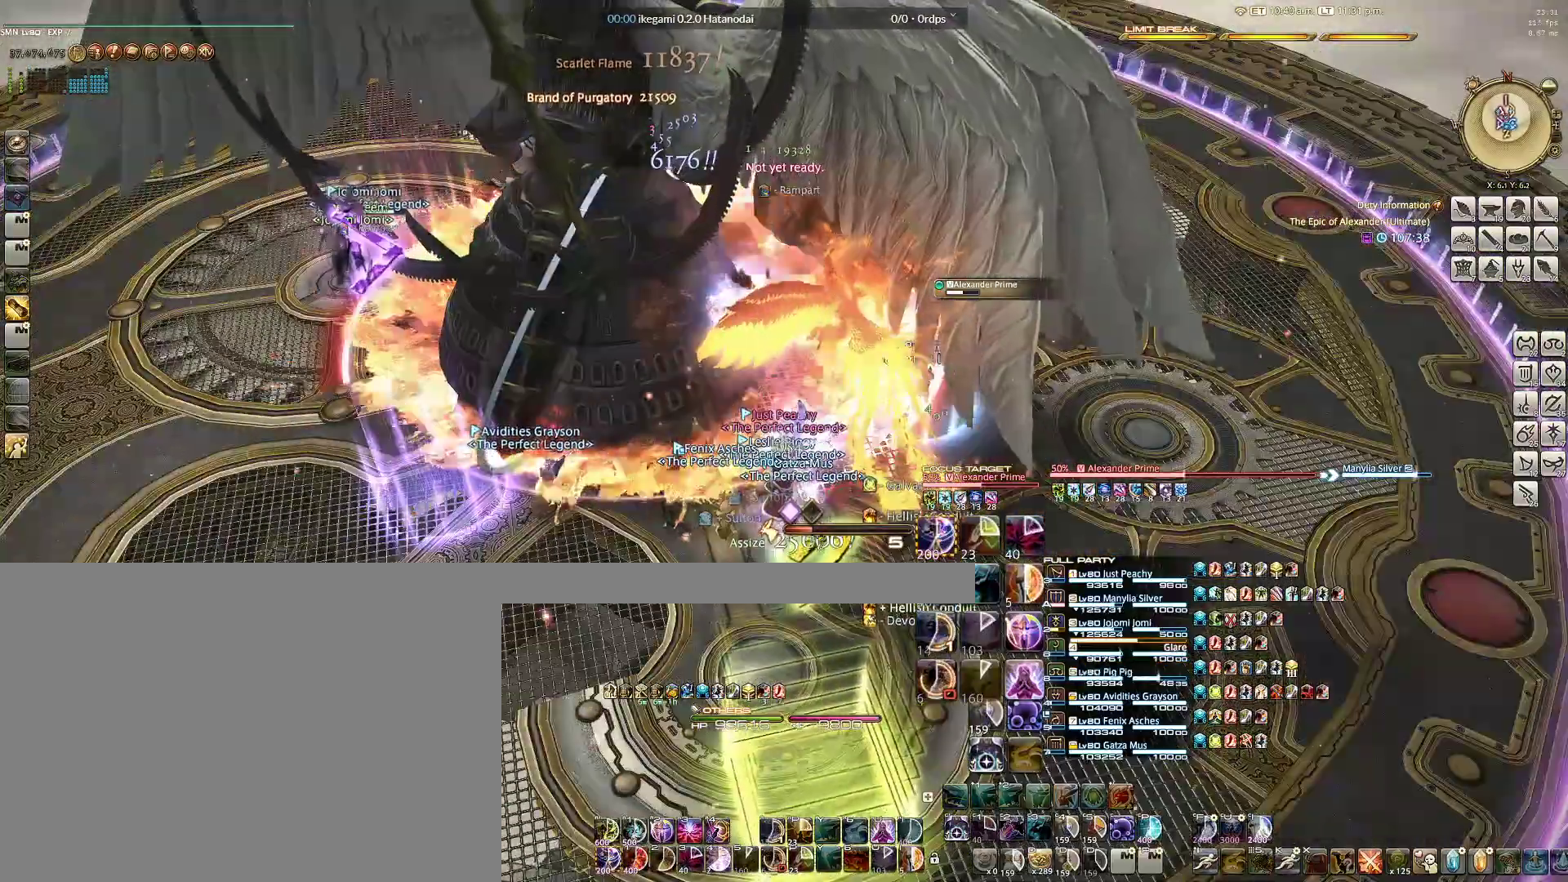
{"keys": ["1"], "mouse": ["right"], "events": [[67, "1", "down"], [133, "1", "up"], [250, "1", "down"], [333, "1", "up"], [433, "1", "down"]]}
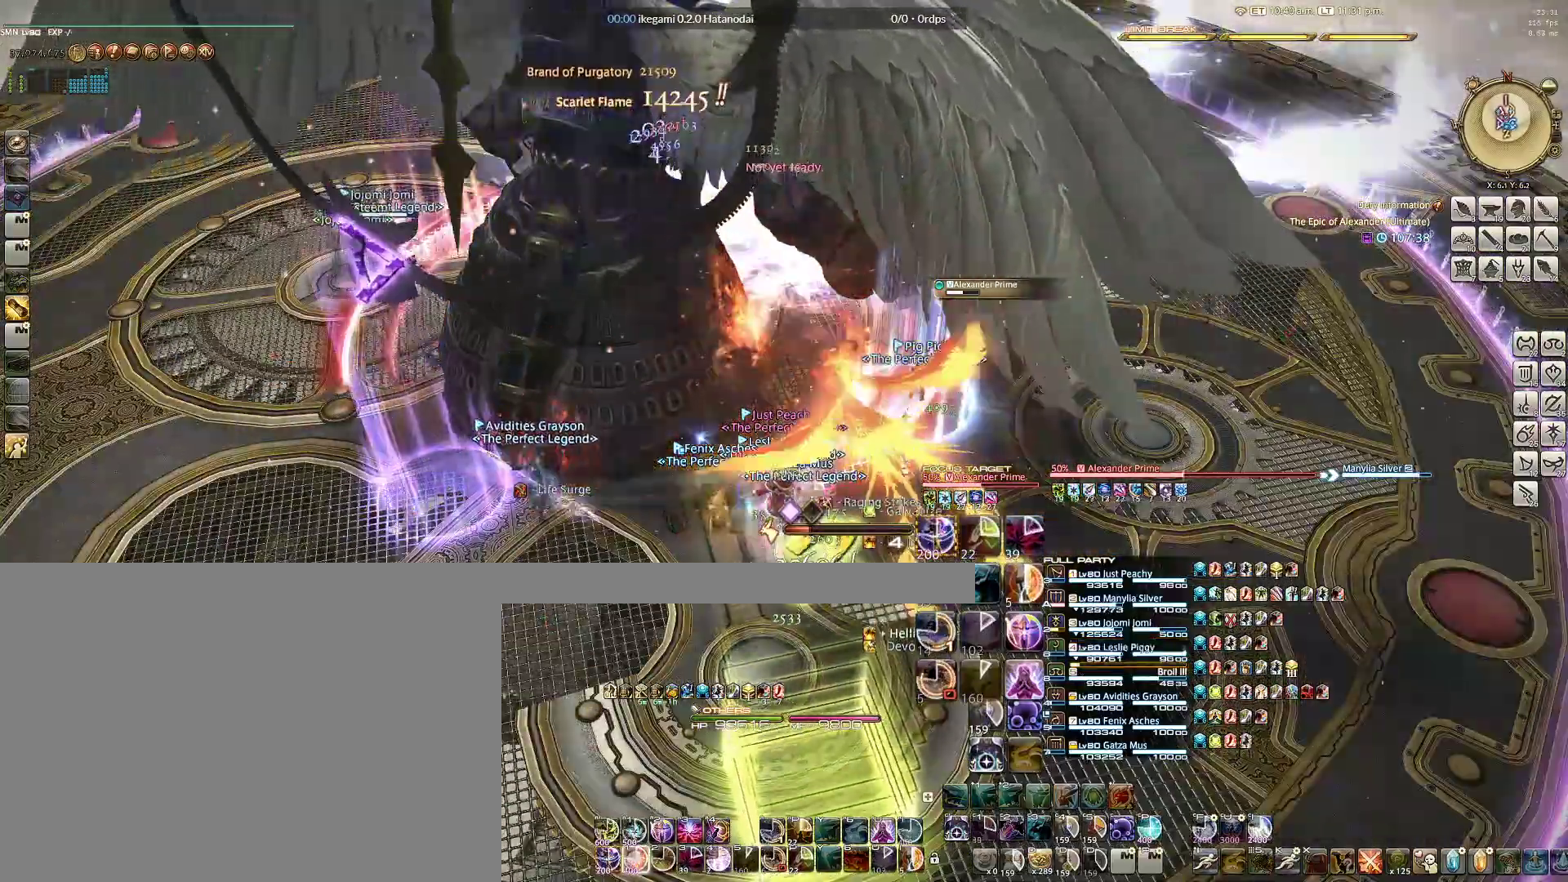
{"keys": [], "mouse": ["right"], "events": [[17, "1", "up"], [83, "1", "down"], [167, "1", "up"], [267, "1", "down"], [367, "1", "up"], [400, "1", "down"], [500, "1", "up"]]}
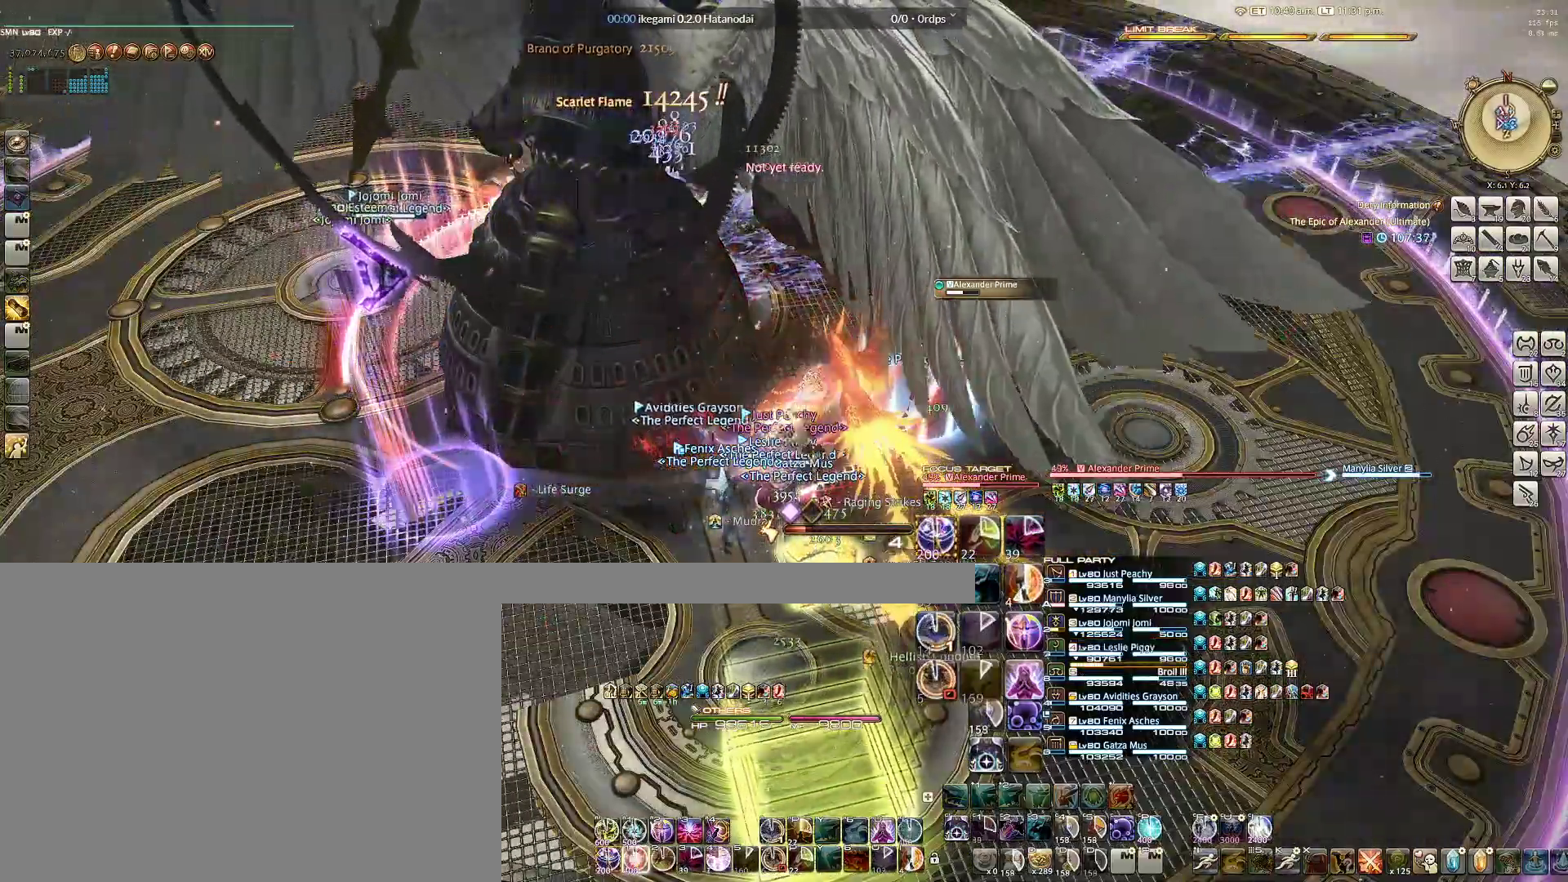
{"keys": ["4"], "mouse": ["right"], "events": [[100, "1", "down"], [183, "1", "up"], [233, "1", "down"], [333, "1", "up"], [333, "4", "down"], [417, "4", "up"], [467, "4", "down"]]}
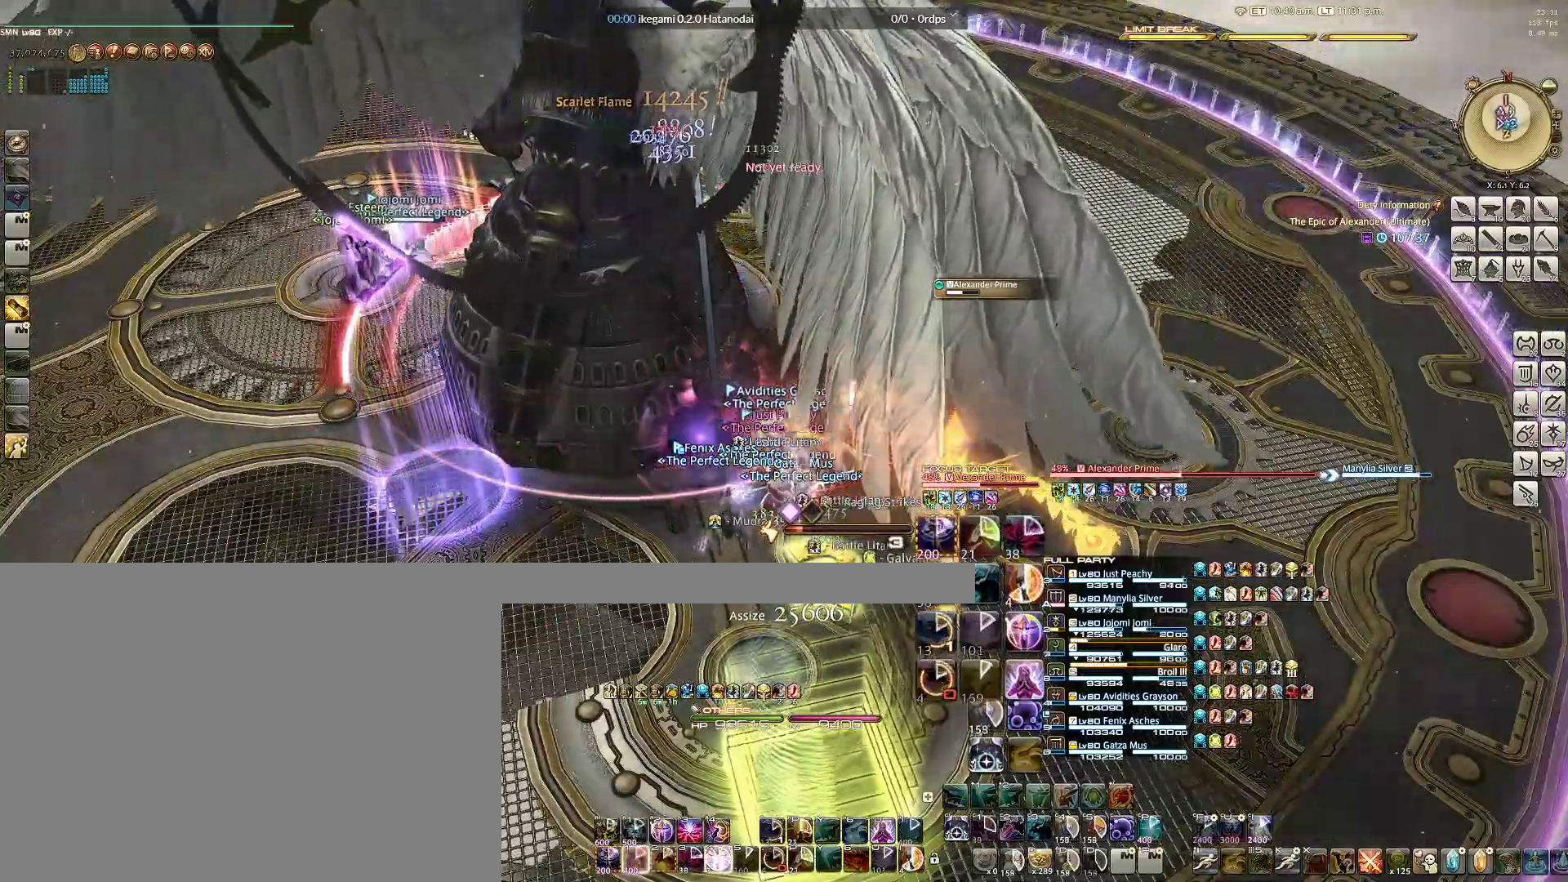
{"keys": ["4"], "mouse": ["right"], "events": [[67, "4", "up"], [117, "4", "down"], [200, "4", "up"], [250, "4", "down"], [333, "4", "up"], [383, "4", "down"]]}
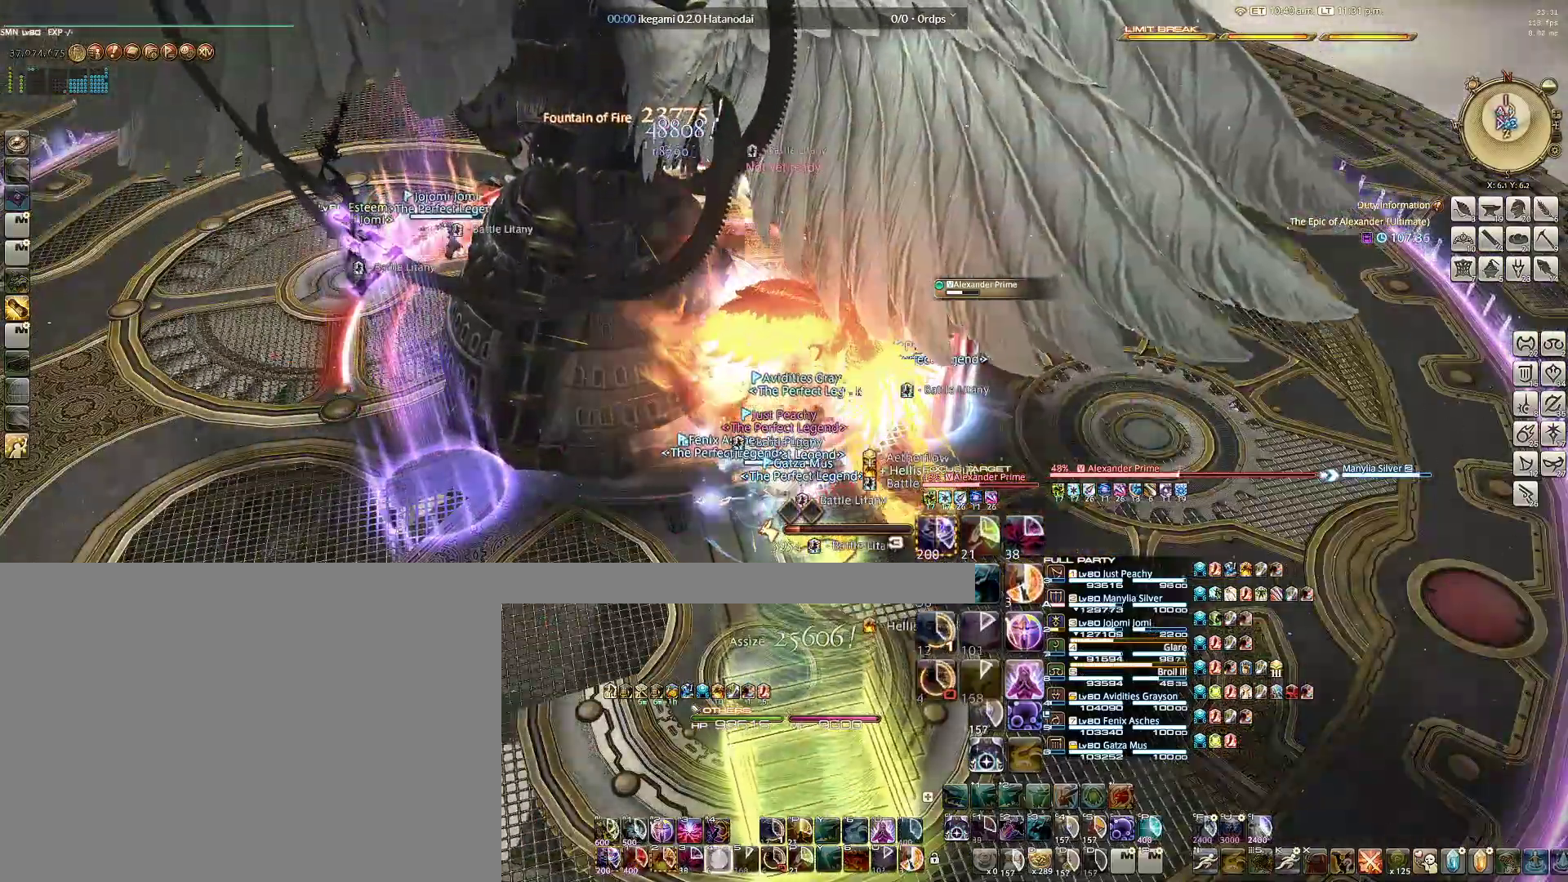
{"keys": [], "mouse": ["right"], "events": [[33, "4", "up"], [167, "a", "down"], [267, "w", "down"], [367, "d", "down"], [400, "a", "up"], [450, "d", "up"], [450, "w", "up"]]}
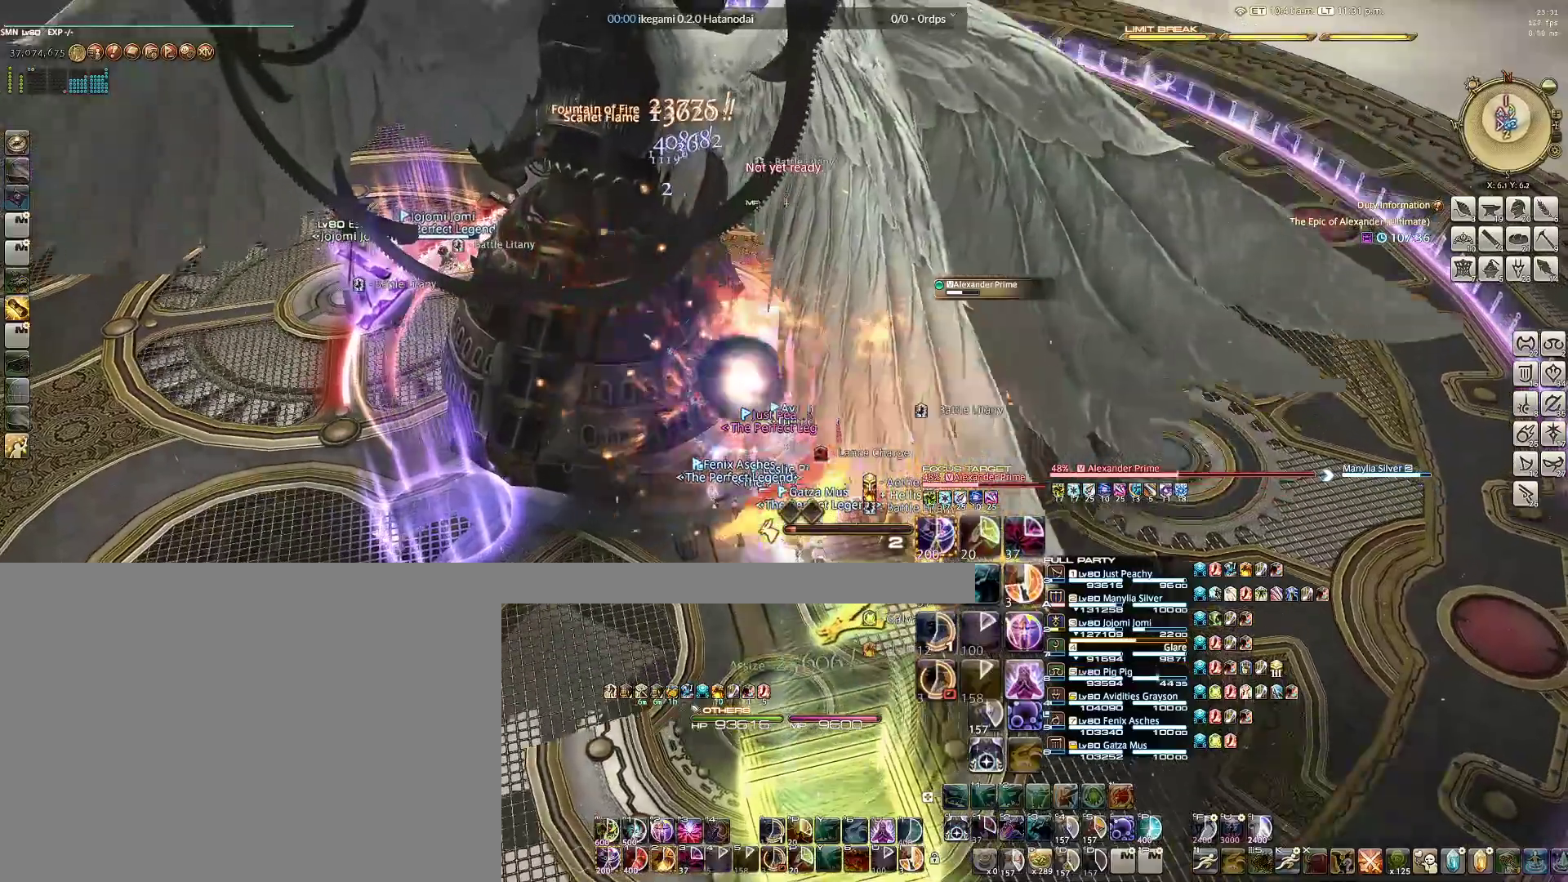
{"keys": ["2"], "mouse": ["right"], "events": [[100, "2", "down"], [183, "2", "up"], [283, "2", "down"], [367, "2", "up"], [467, "2", "down"]]}
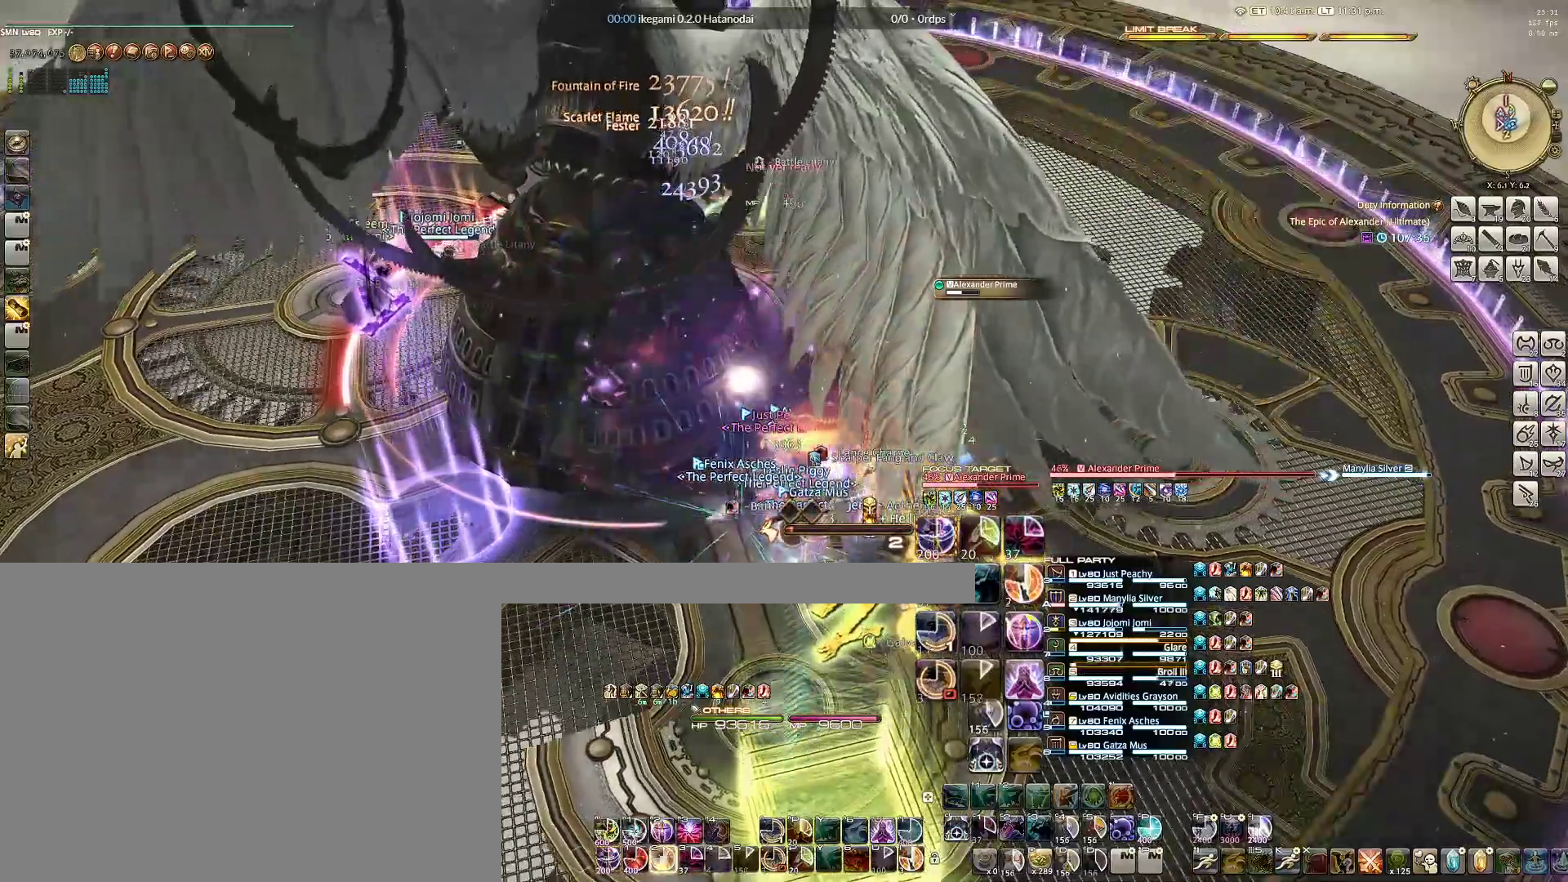
{"keys": ["2"], "mouse": ["right"], "events": [[17, "2", "up"], [117, "2", "down"], [200, "2", "up"], [250, "2", "down"], [350, "2", "up"], [433, "2", "down"]]}
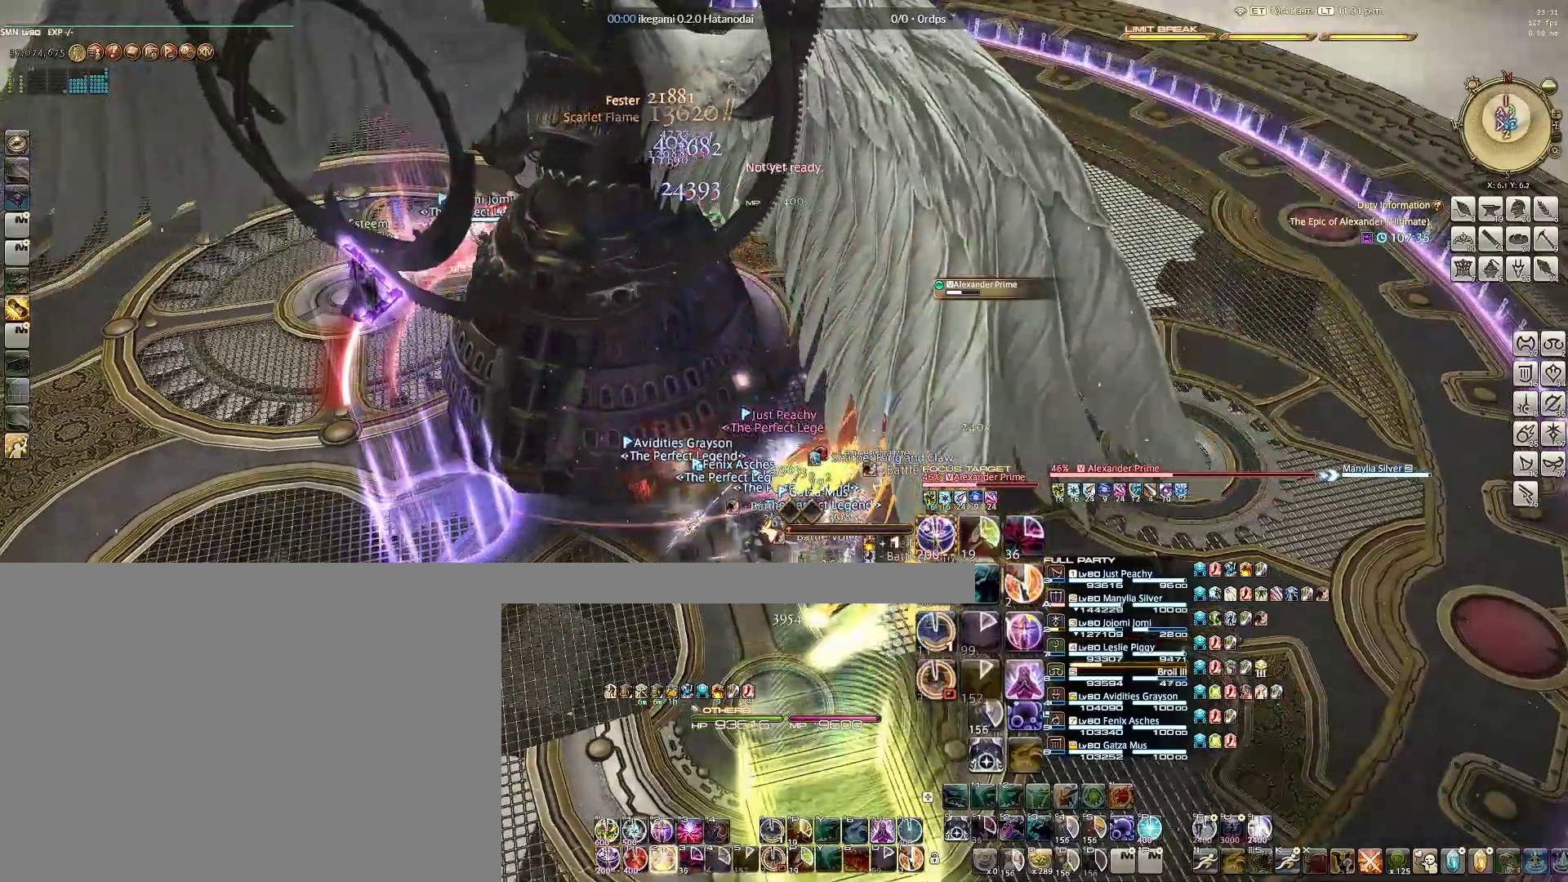
{"keys": [], "mouse": ["right"], "events": [[33, "2", "up"], [83, "2", "down"], [167, "2", "up"], [217, "2", "down"], [317, "2", "up"], [367, "2", "down"], [450, "2", "up"]]}
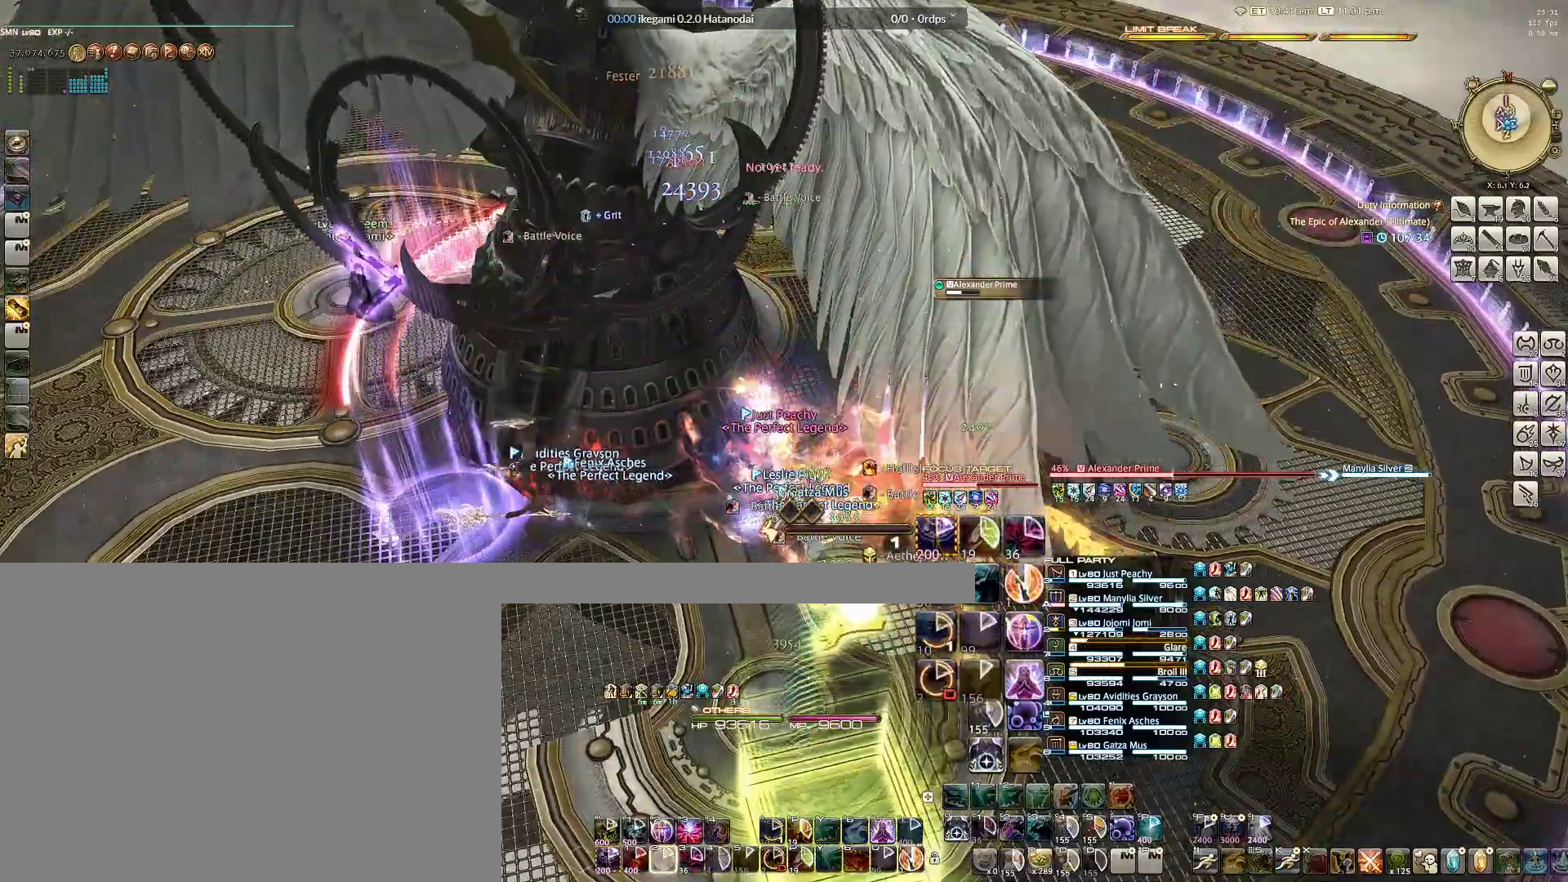
{"keys": [], "mouse": ["right"], "events": []}
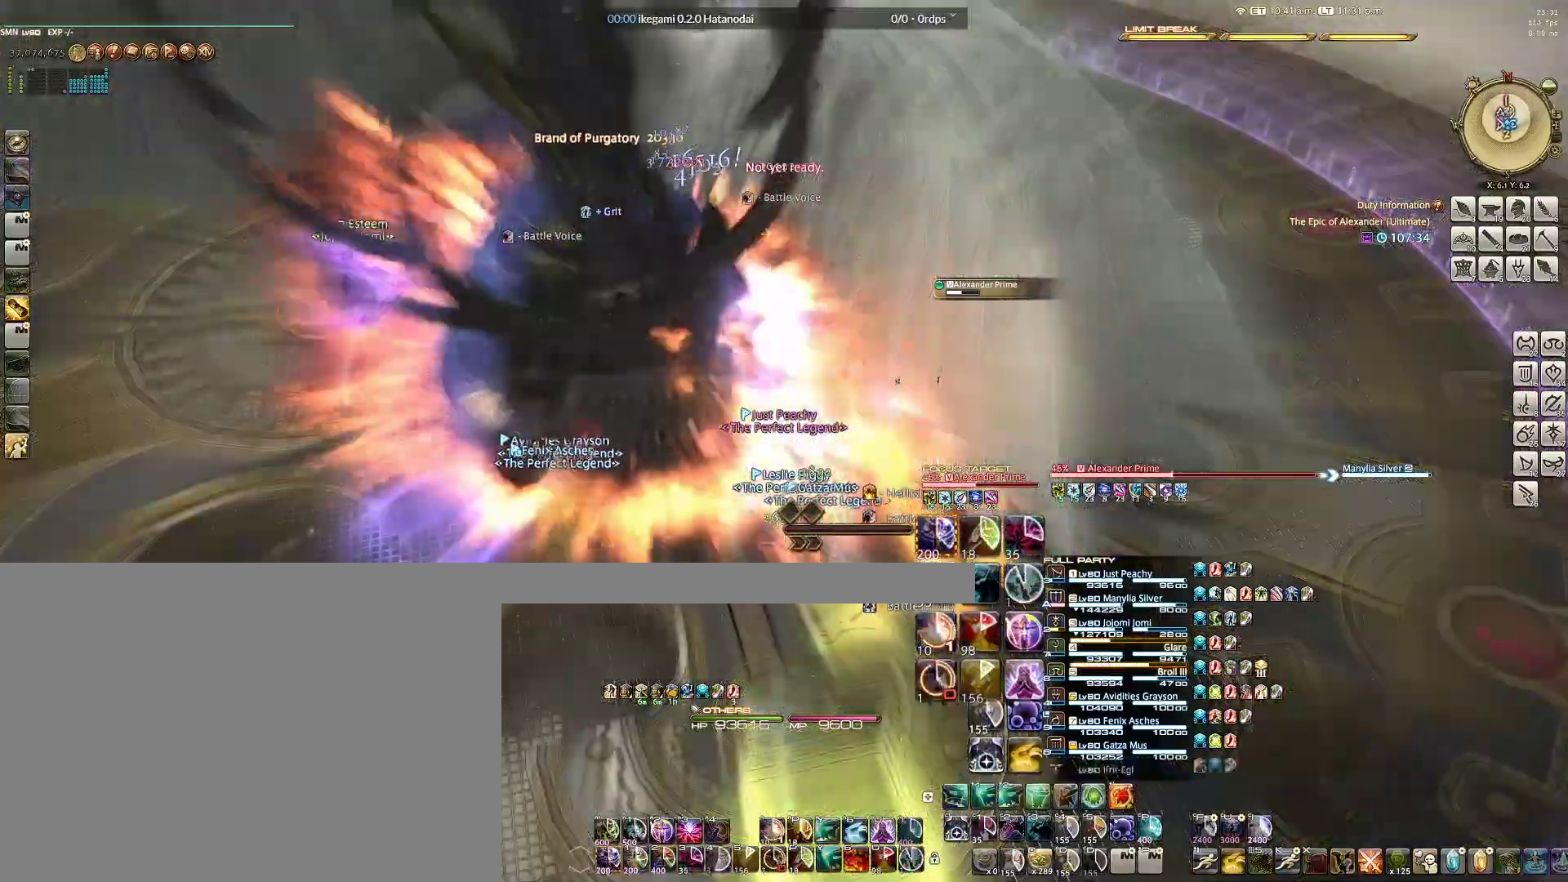
{"keys": [], "mouse": ["right"], "events": [[100, "a", "down"], [150, "w", "down"], [433, "a", "up"], [433, "w", "up"]]}
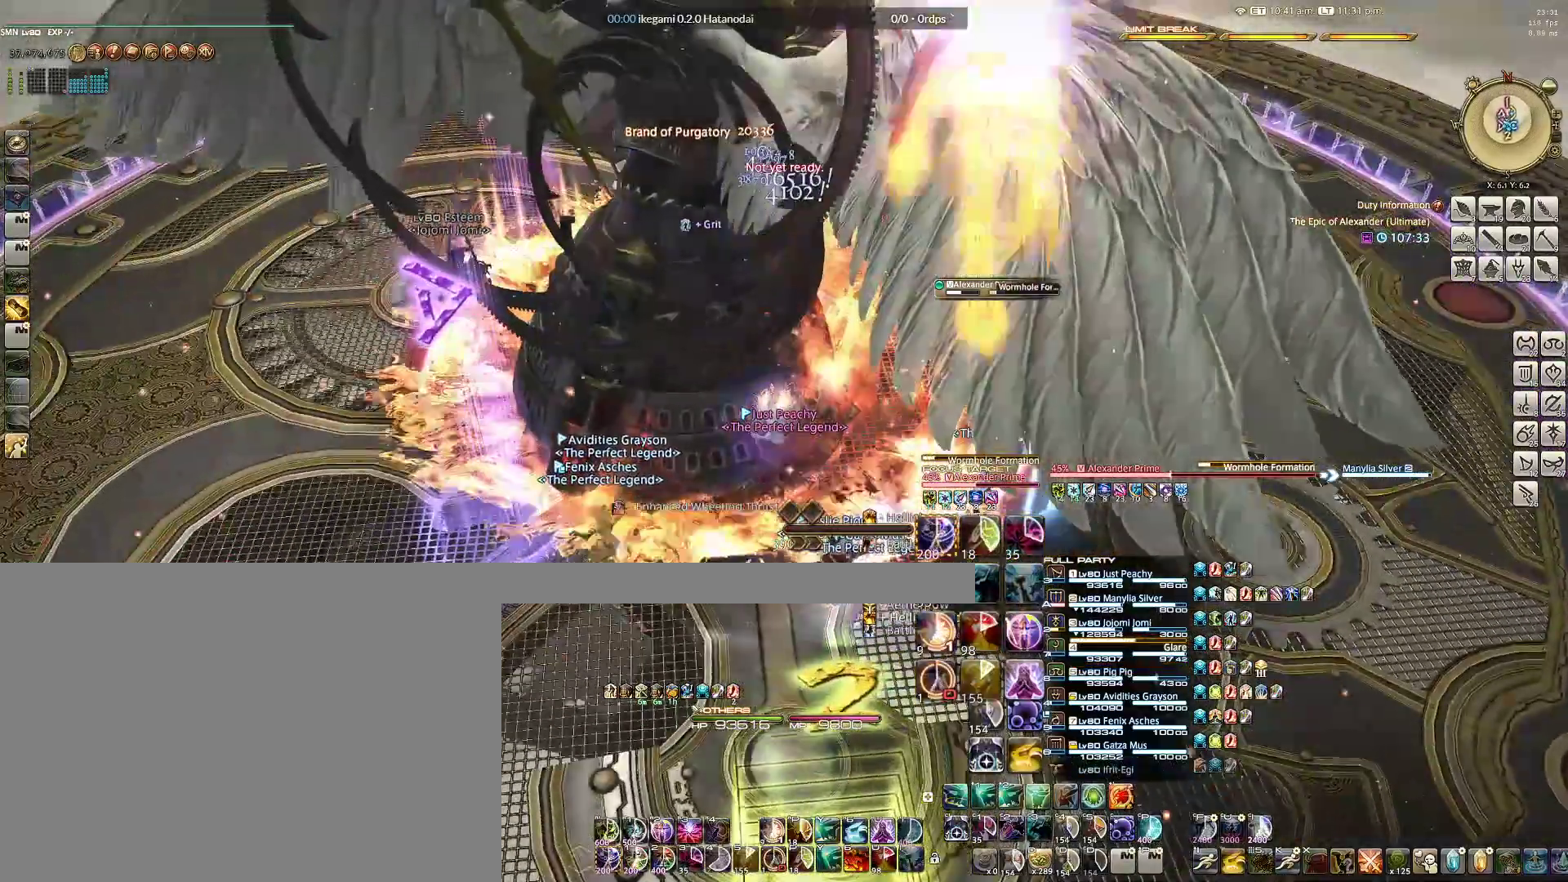
{"keys": ["alt", "e"], "mouse": ["right"], "events": [[267, "alt", "down"], [317, "e", "down"], [400, "e", "up"], [500, "e", "down"]]}
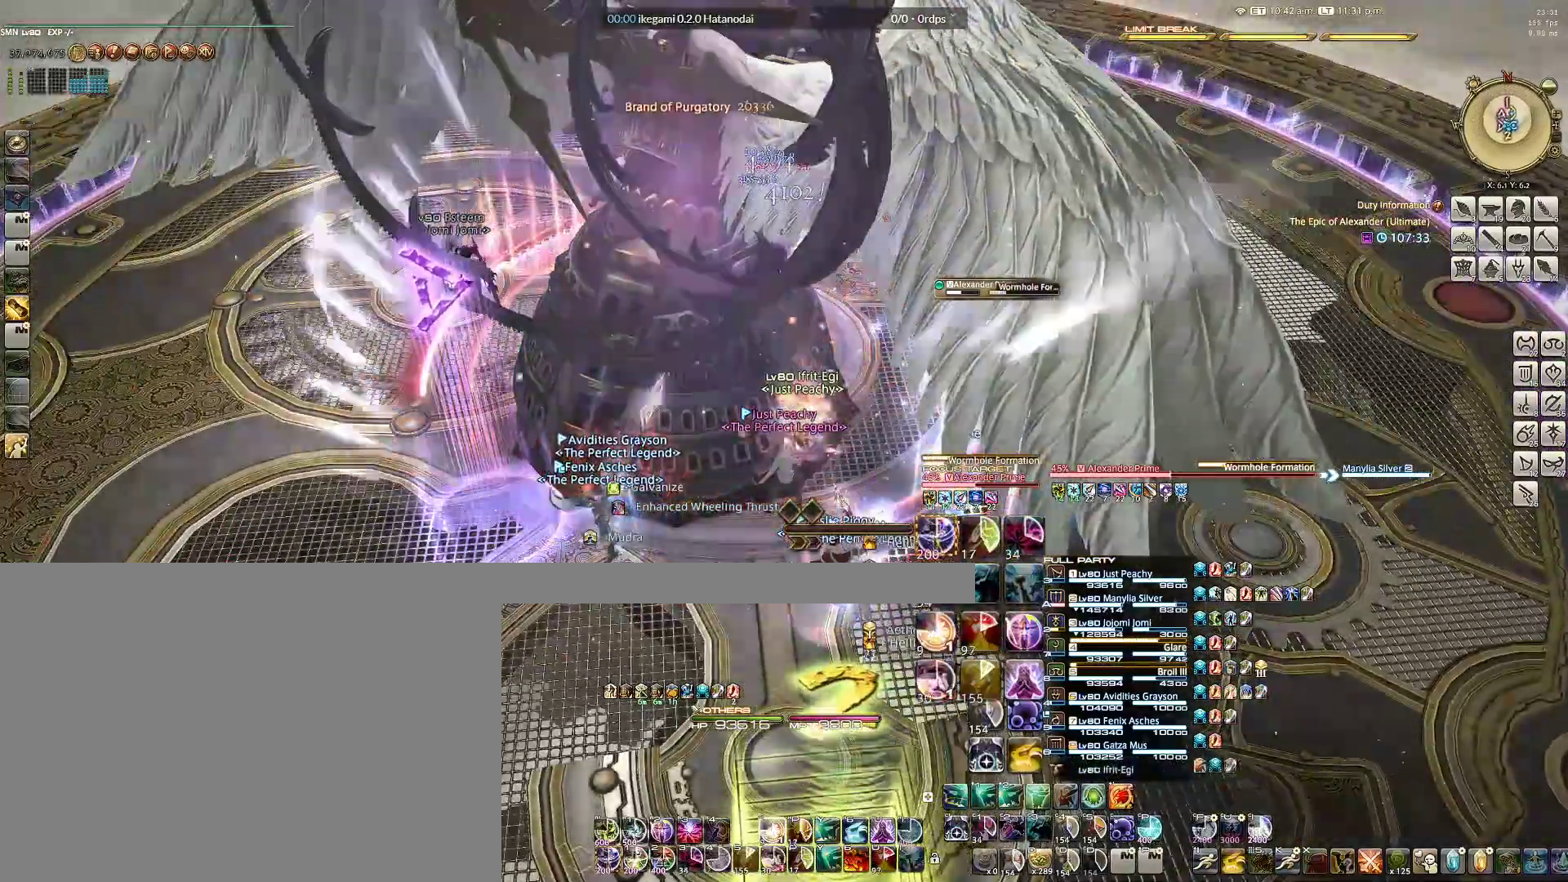
{"keys": ["alt", "e"], "mouse": ["right"], "events": [[33, "e", "up"], [133, "e", "down"], [233, "e", "up"], [267, "e", "down"], [367, "e", "up"], [417, "e", "down"]]}
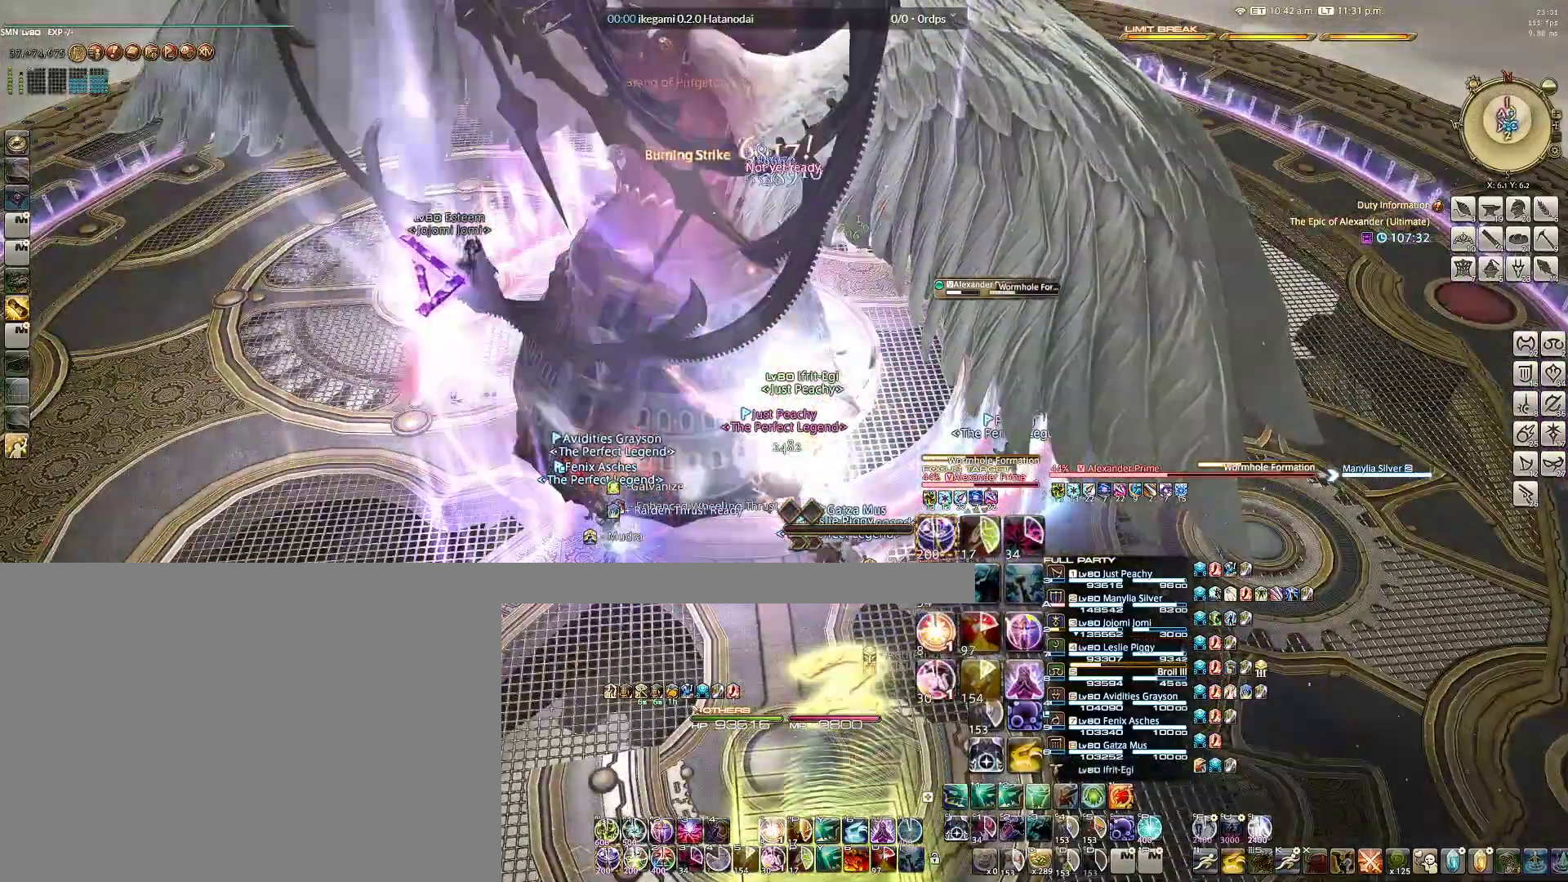
{"keys": [], "mouse": ["right"], "events": [[17, "e", "up"], [67, "e", "down"], [150, "e", "up"], [200, "e", "down"], [300, "e", "up"], [350, "e", "down"], [483, "alt", "up"], [483, "e", "up"]]}
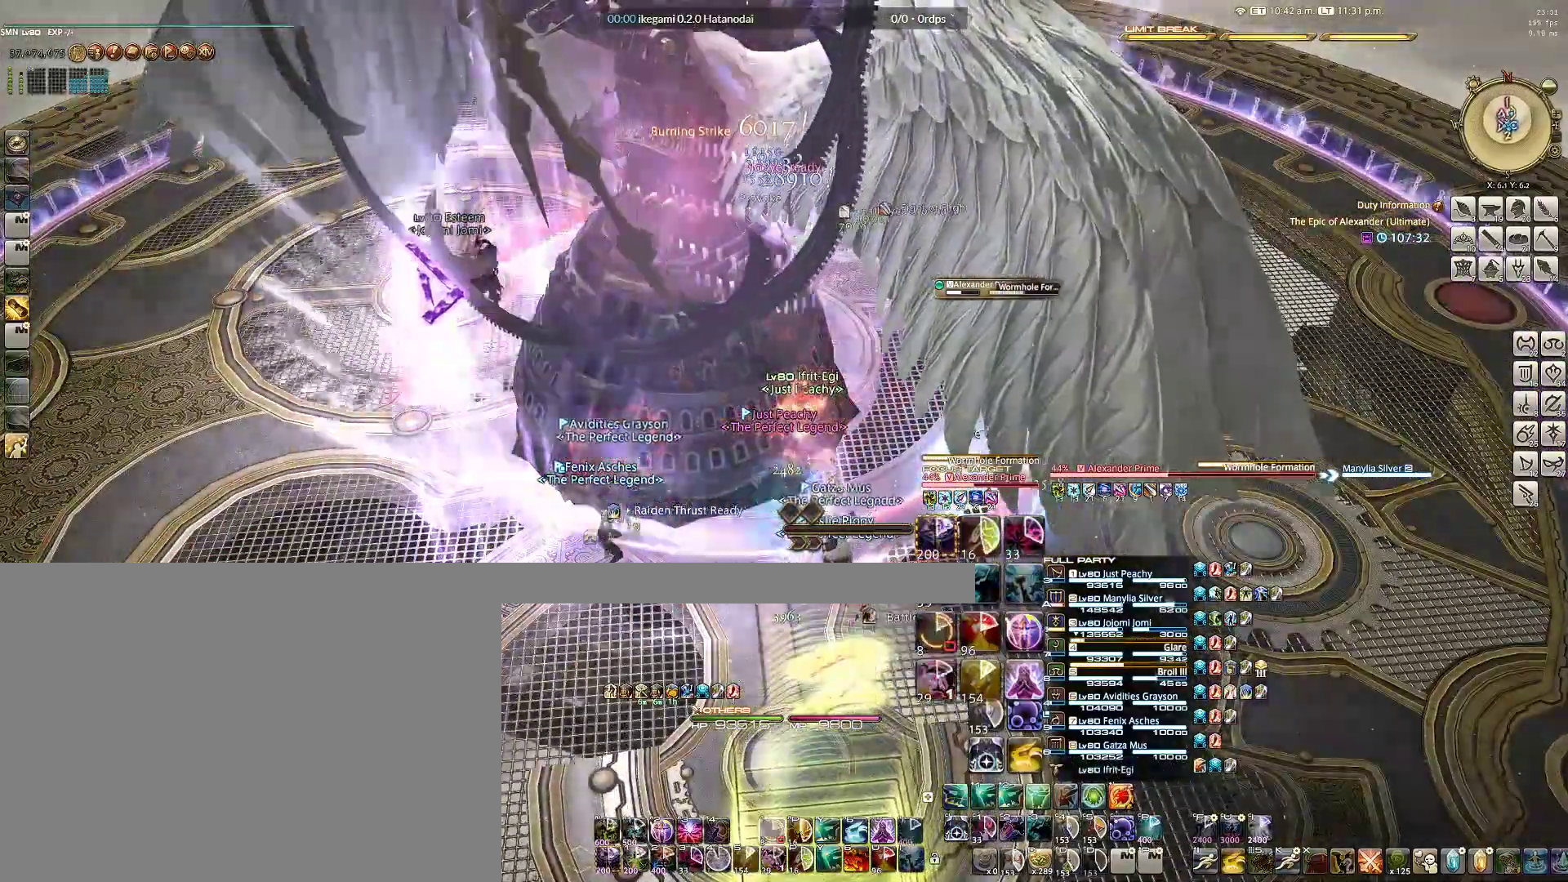
{"keys": ["a", "s"], "mouse": ["right"], "events": [[167, "a", "down"], [217, "w", "down"], [367, "w", "up"], [450, "s", "down"]]}
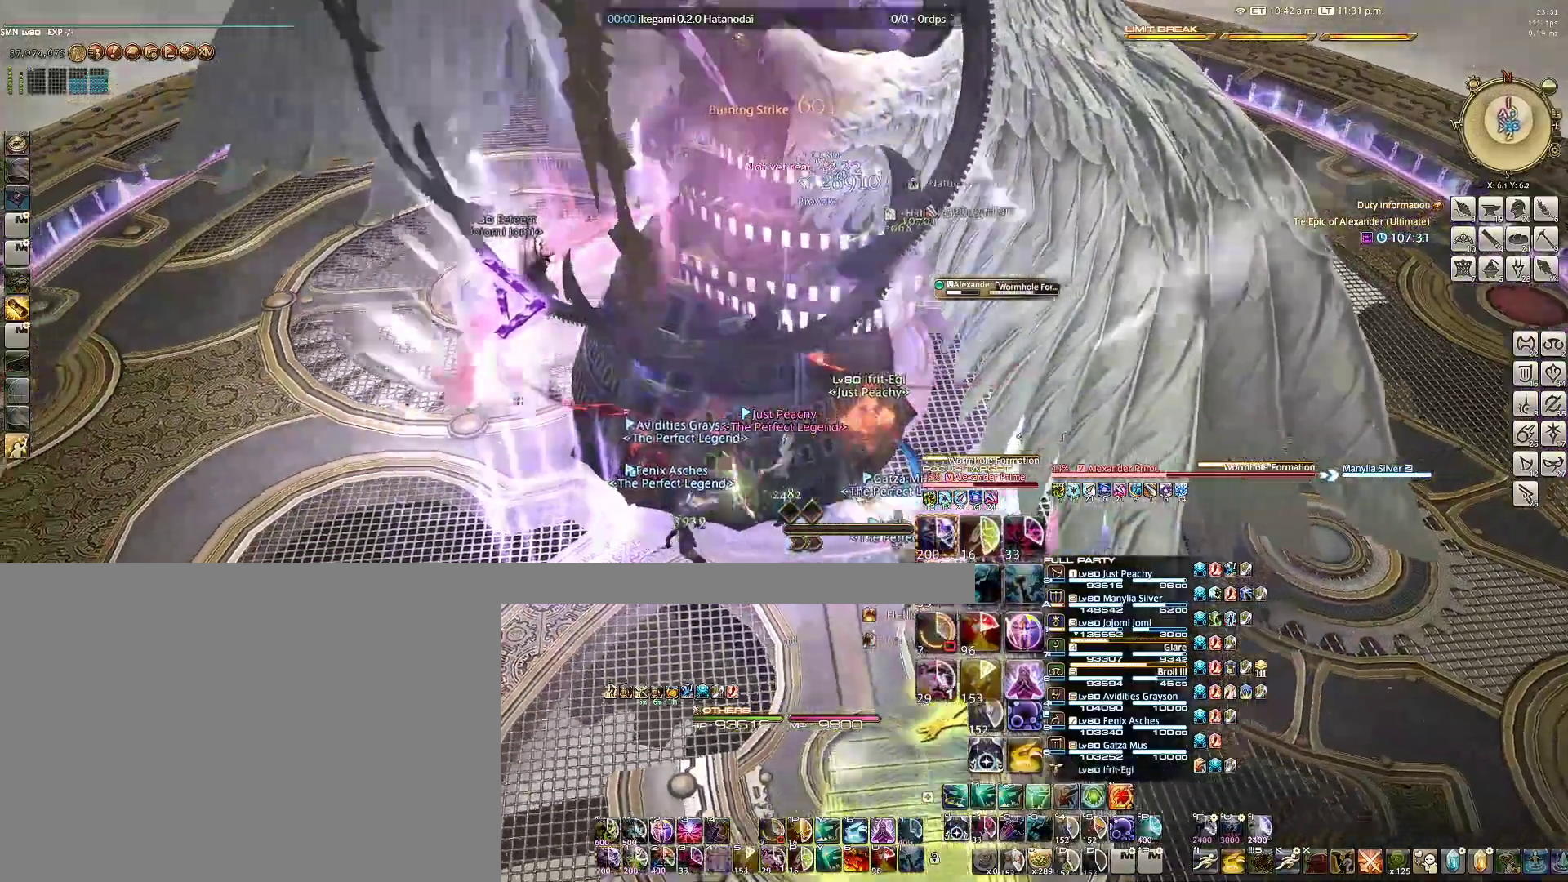
{"keys": [], "mouse": ["right"], "events": [[50, "e", "down"], [100, "a", "up"], [100, "s", "up"], [133, "e", "up"], [233, "e", "down"], [333, "e", "up"], [367, "e", "down"], [467, "e", "up"]]}
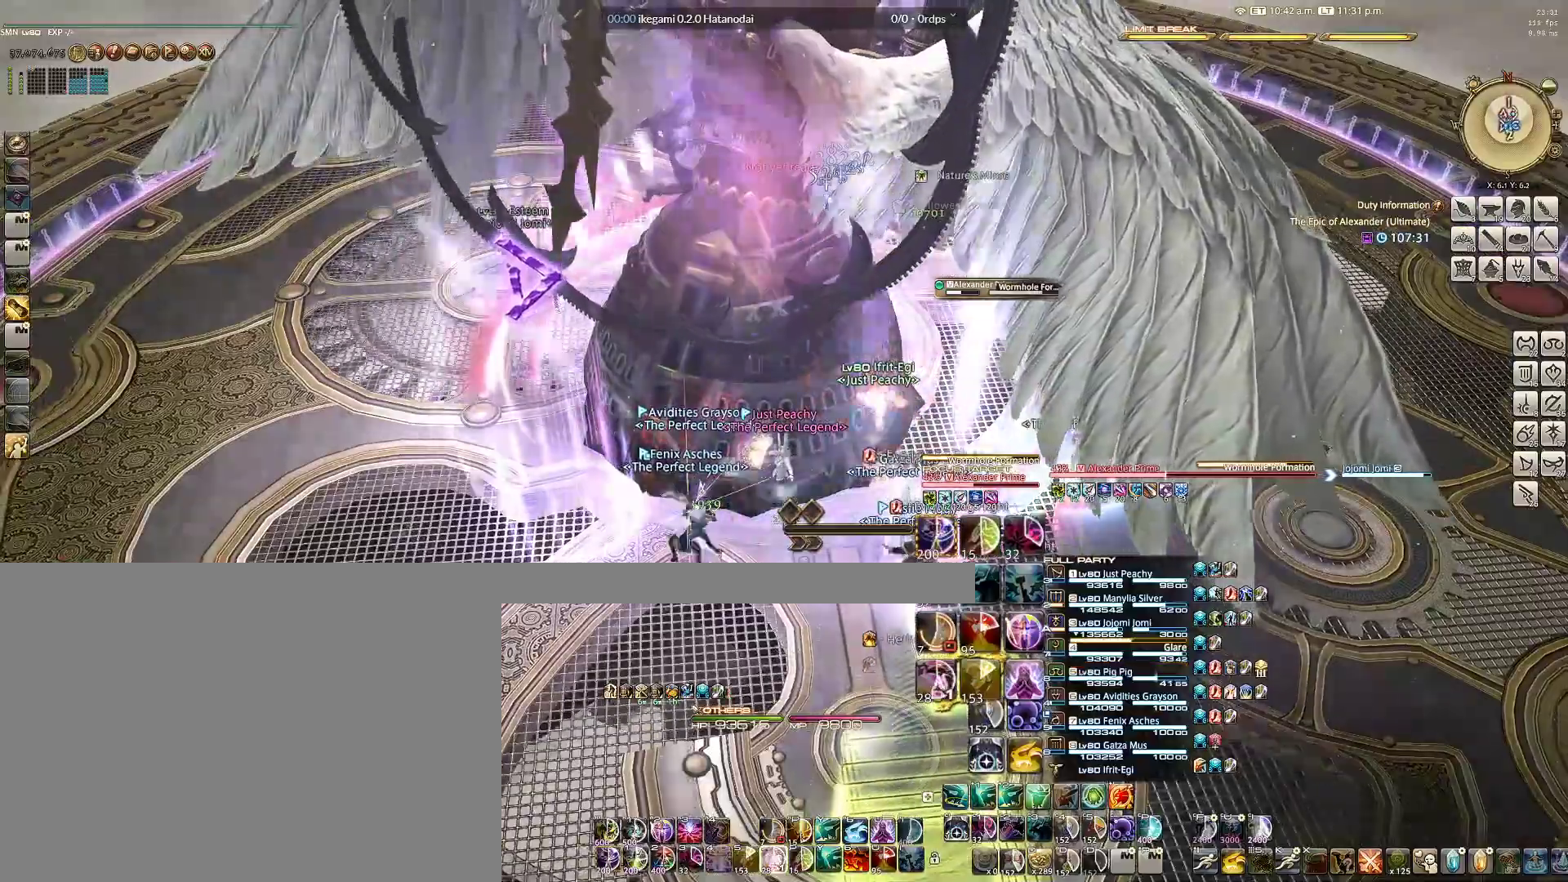
{"keys": [], "mouse": ["right"], "events": [[50, "e", "down"], [150, "e", "up"], [200, "e", "down"], [300, "e", "up"], [383, "e", "down"], [467, "e", "up"]]}
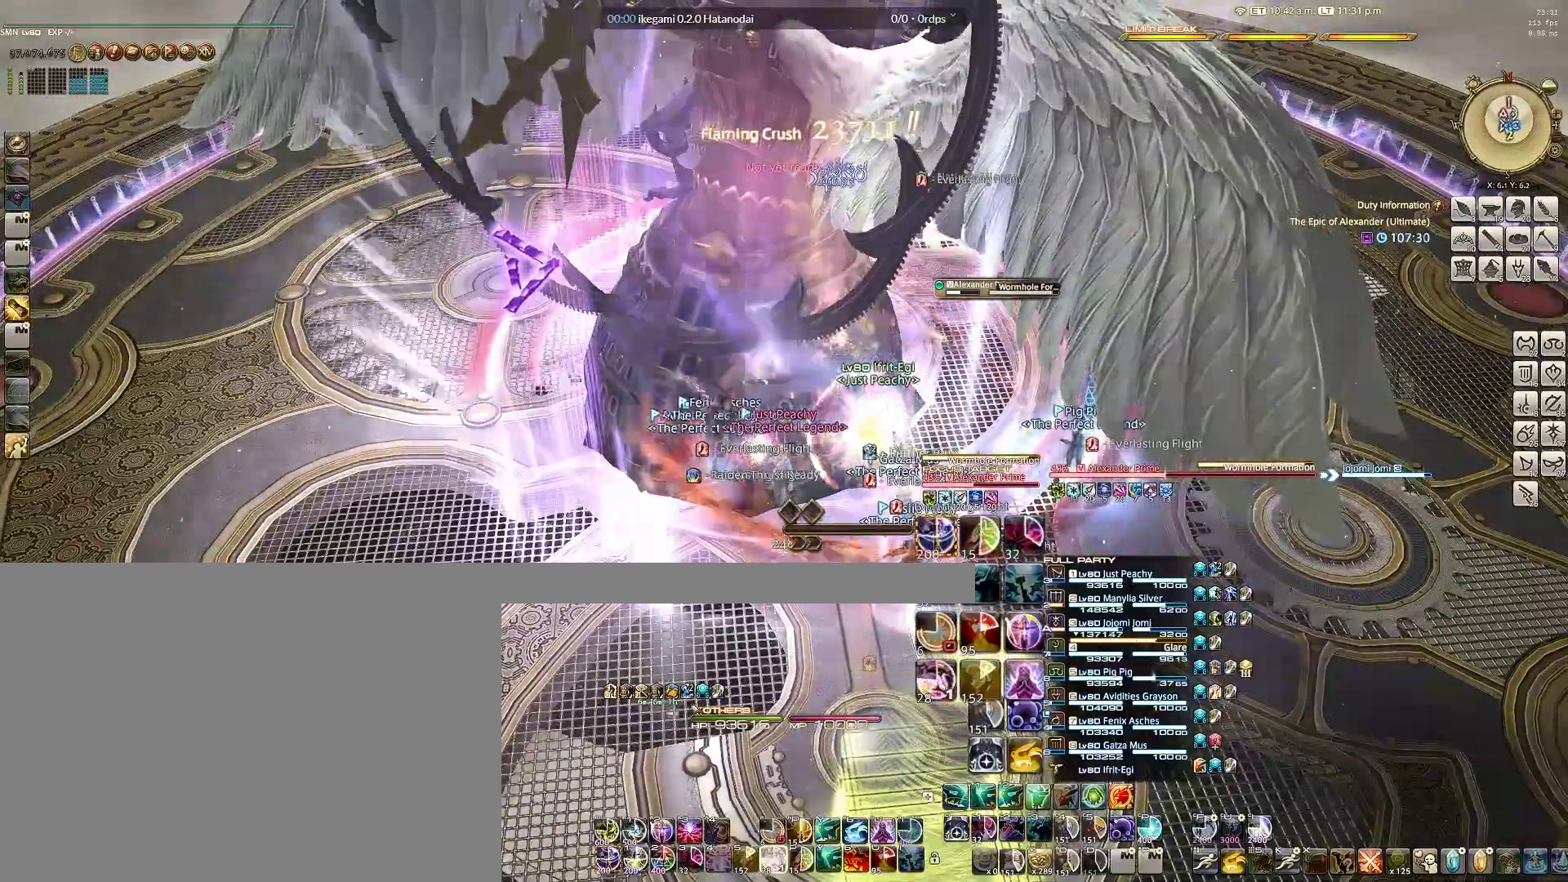
{"keys": [], "mouse": ["right"], "events": [[33, "e", "down"], [167, "e", "up"], [217, "e", "down"], [300, "e", "up"], [350, "e", "down"], [433, "e", "up"]]}
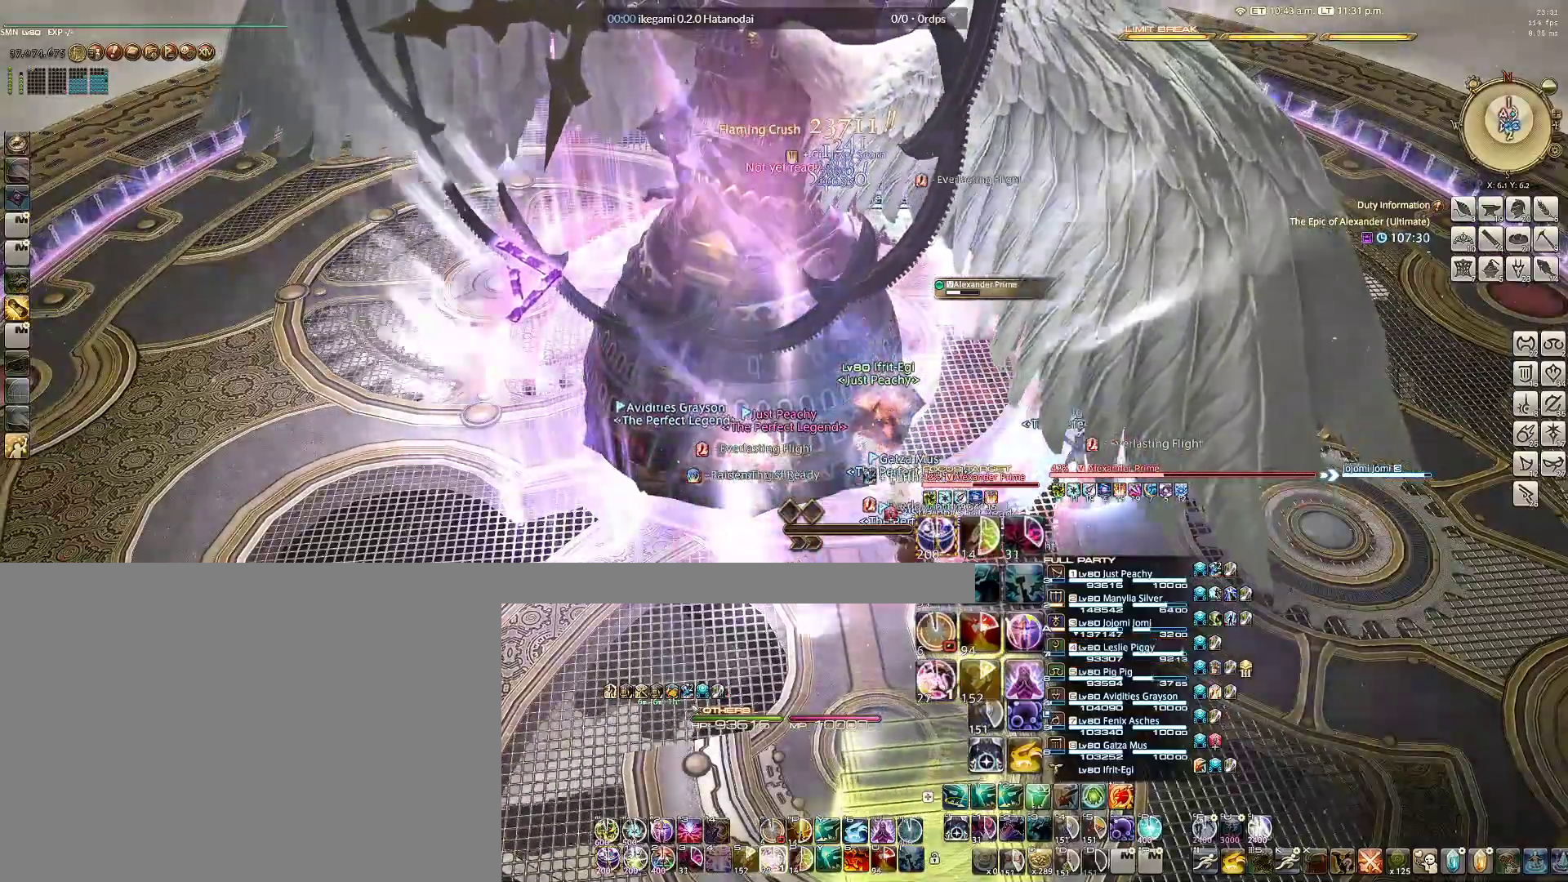
{"keys": ["e"], "mouse": ["right"], "events": [[50, "e", "down"], [133, "e", "up"], [183, "e", "down"], [283, "e", "up"], [333, "e", "down"], [417, "e", "up"], [467, "e", "down"]]}
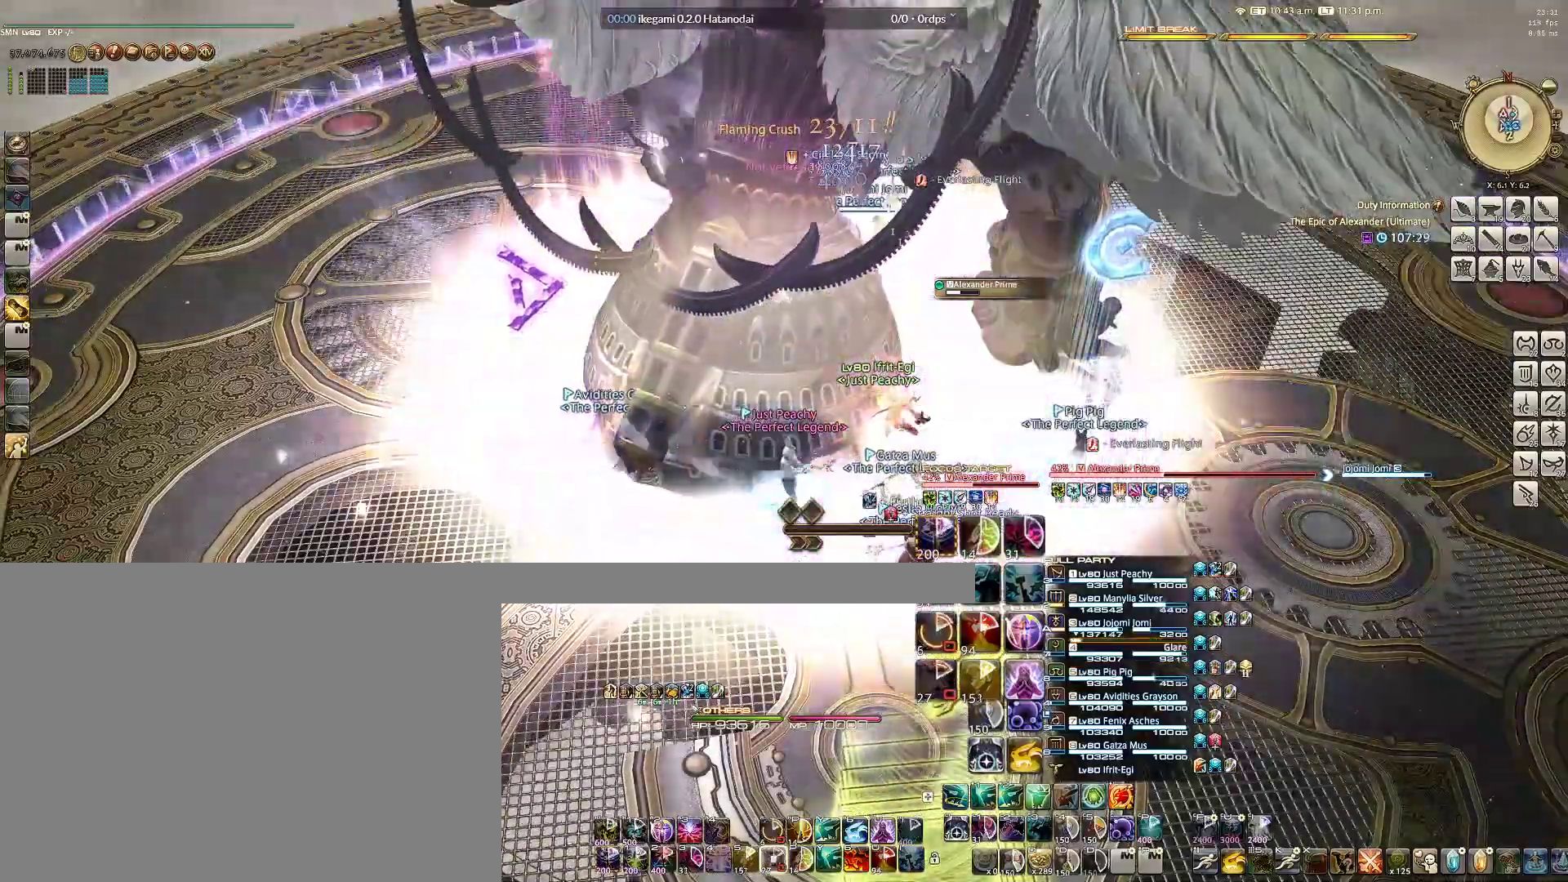
{"keys": [], "mouse": ["right"], "events": [[100, "e", "up"], [150, "e", "down"], [250, "e", "up"]]}
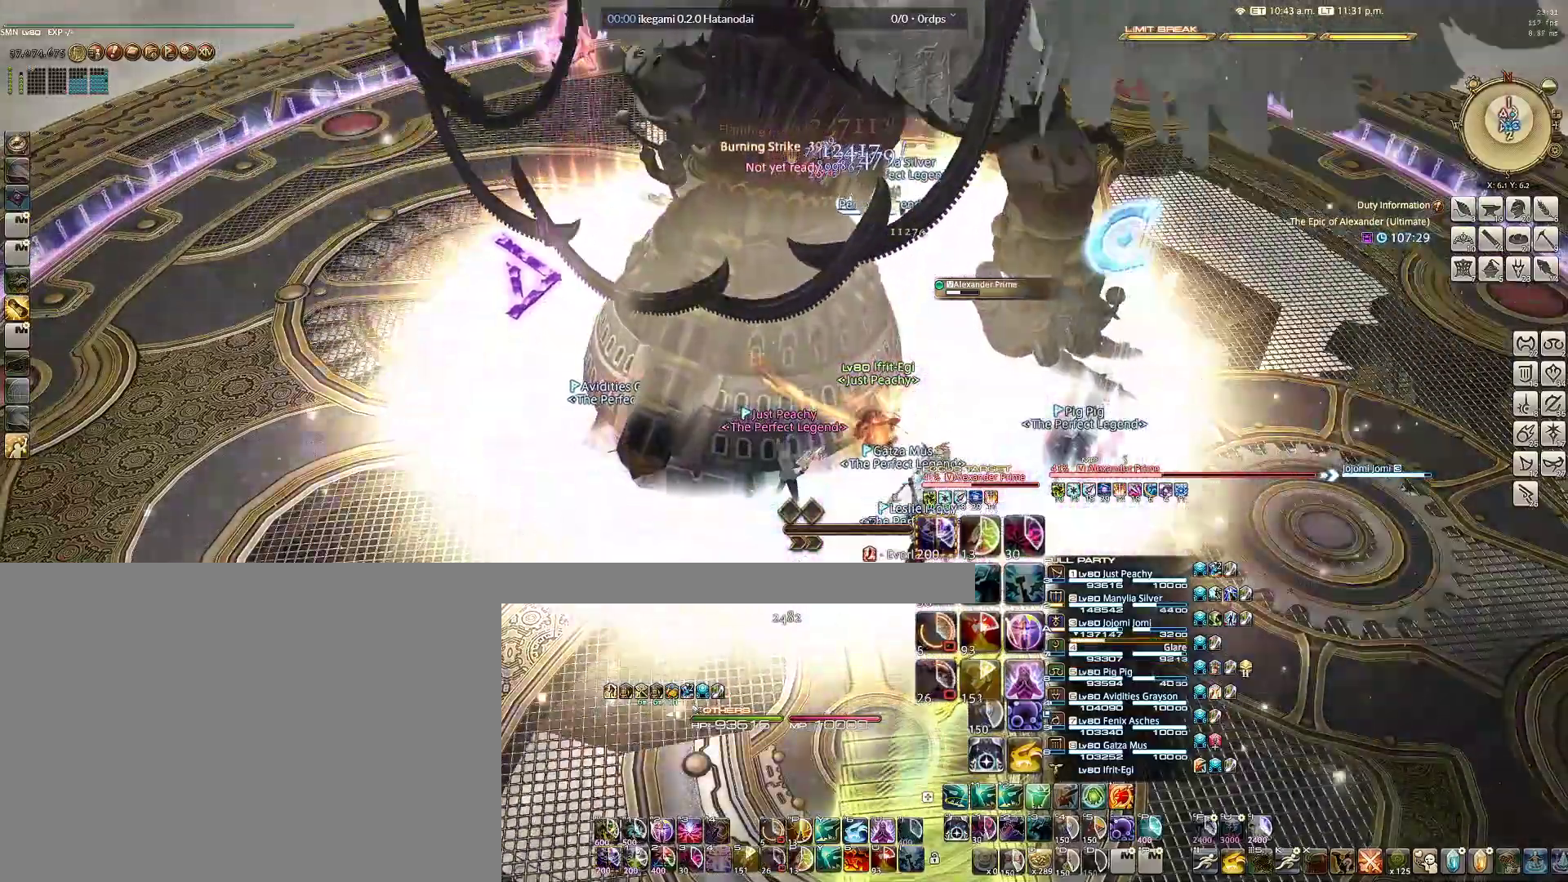
{"keys": [], "mouse": ["right"], "events": [[167, "a", "down"], [217, "w", "down"], [350, "d", "down"], [400, "a", "up"], [450, "w", "up"], [500, "d", "up"]]}
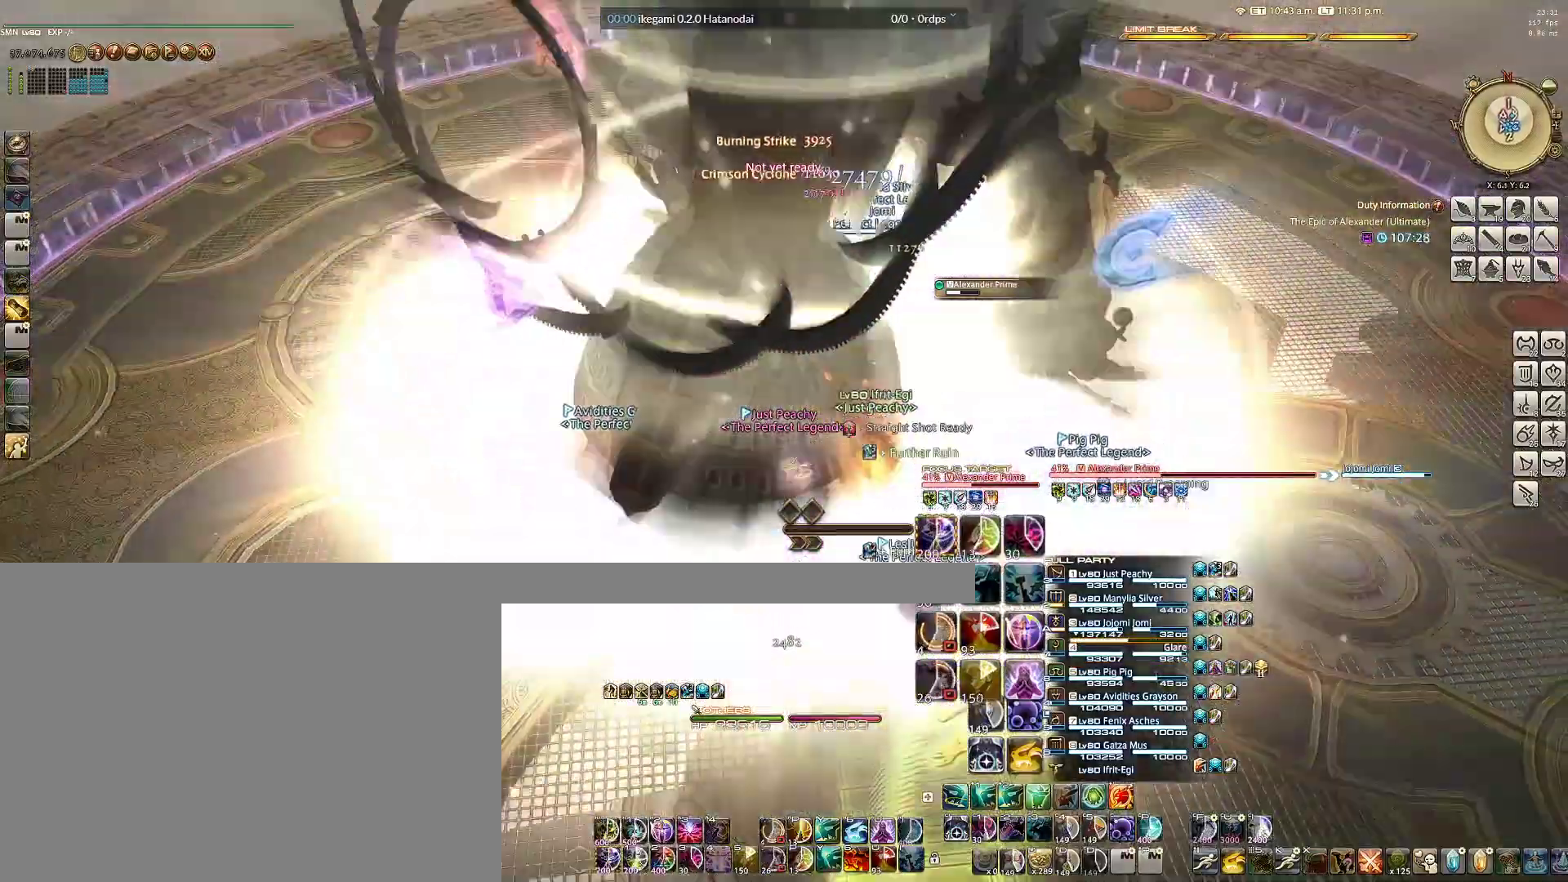
{"keys": [], "mouse": ["right"], "events": [[133, "d", "down"], [183, "w", "down"], [433, "d", "up"], [467, "w", "up"]]}
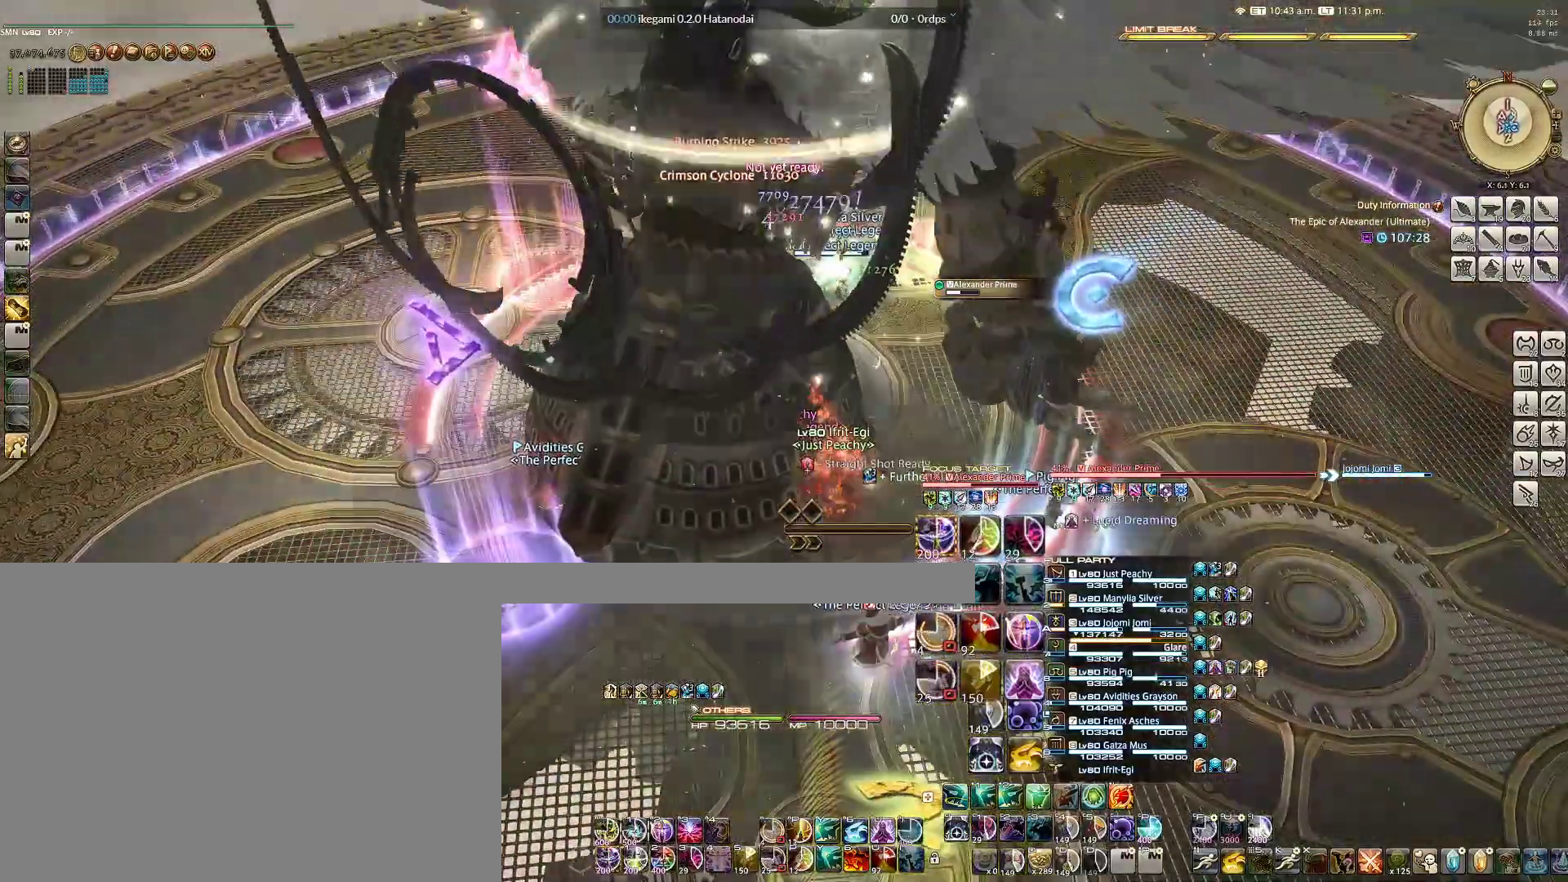
{"keys": ["q"], "mouse": ["right"], "events": [[400, "q", "down"]]}
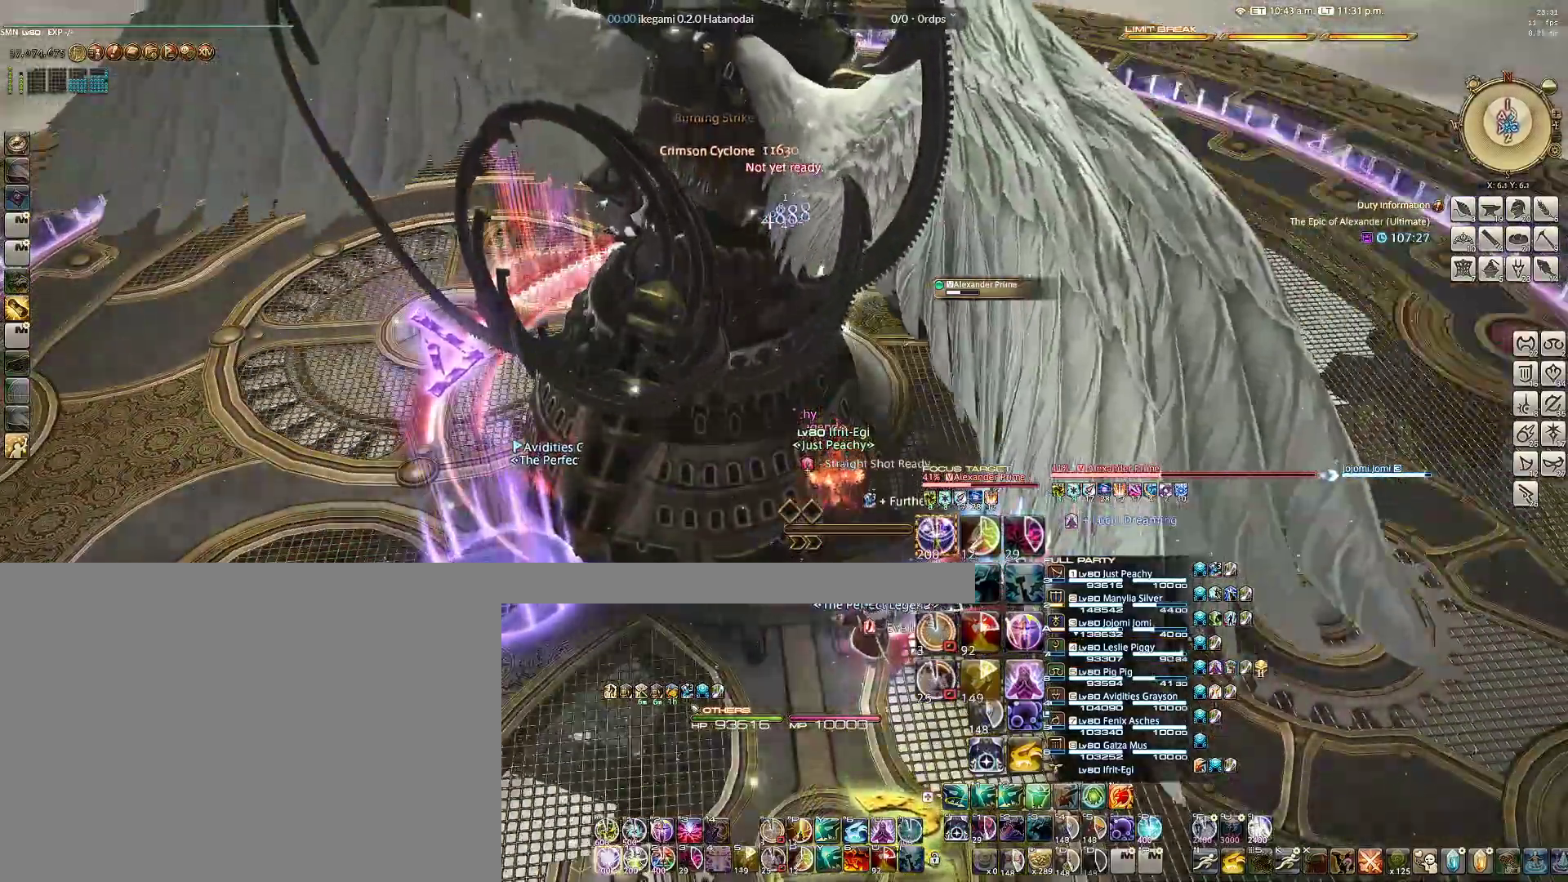
{"keys": [], "mouse": [], "events": [[33, "q", "up"], [83, "q", "down"], [167, "q", "up"], [217, "q", "down"], [317, "q", "up"], [400, "q", "down"], [500, "mouse_right", "up"], [500, "q", "up"]]}
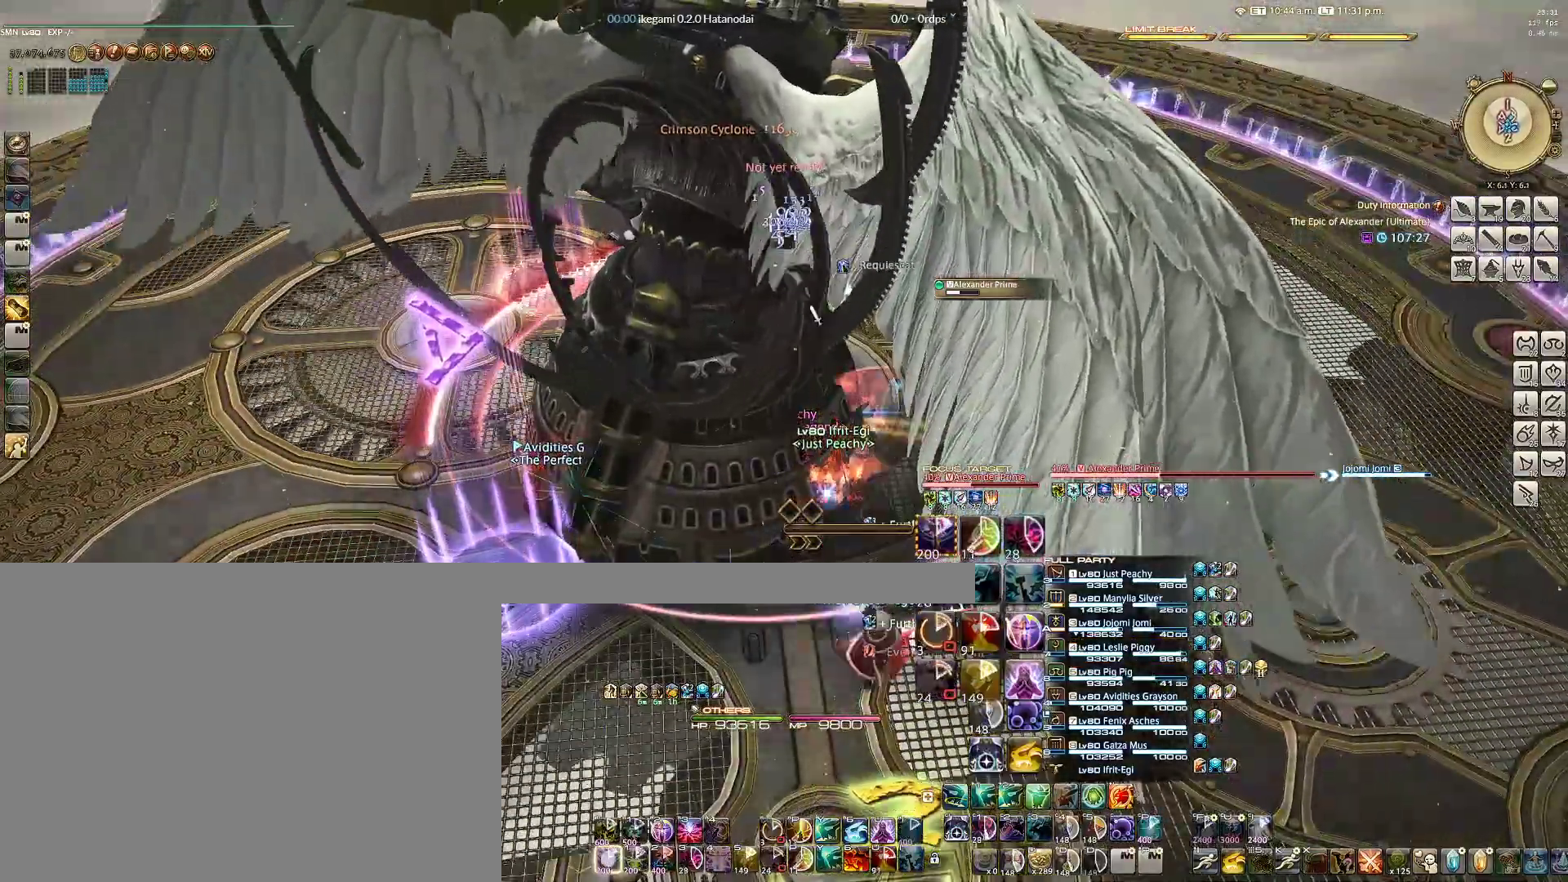
{"keys": ["q"], "mouse": ["right"], "events": [[50, "q", "down"], [133, "q", "up"], [233, "q", "down"], [283, "q", "up"], [317, "mouse_right", "down"], [367, "q", "down"], [467, "q", "up"], [500, "q", "down"]]}
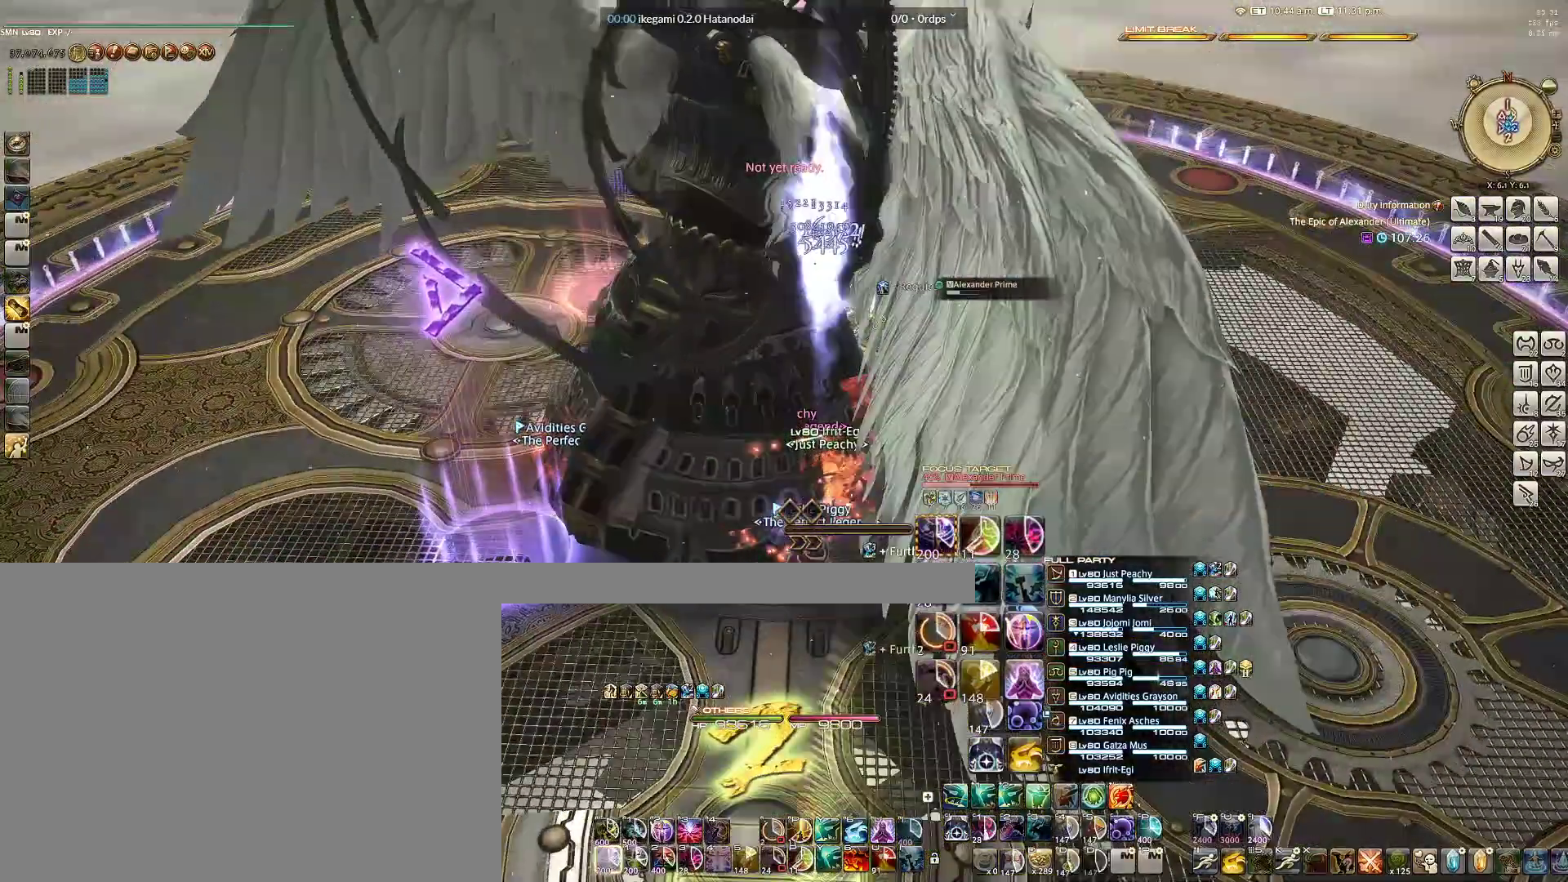
{"keys": ["w"], "mouse": ["right"], "events": [[117, "w", "down"], [167, "q", "up"]]}
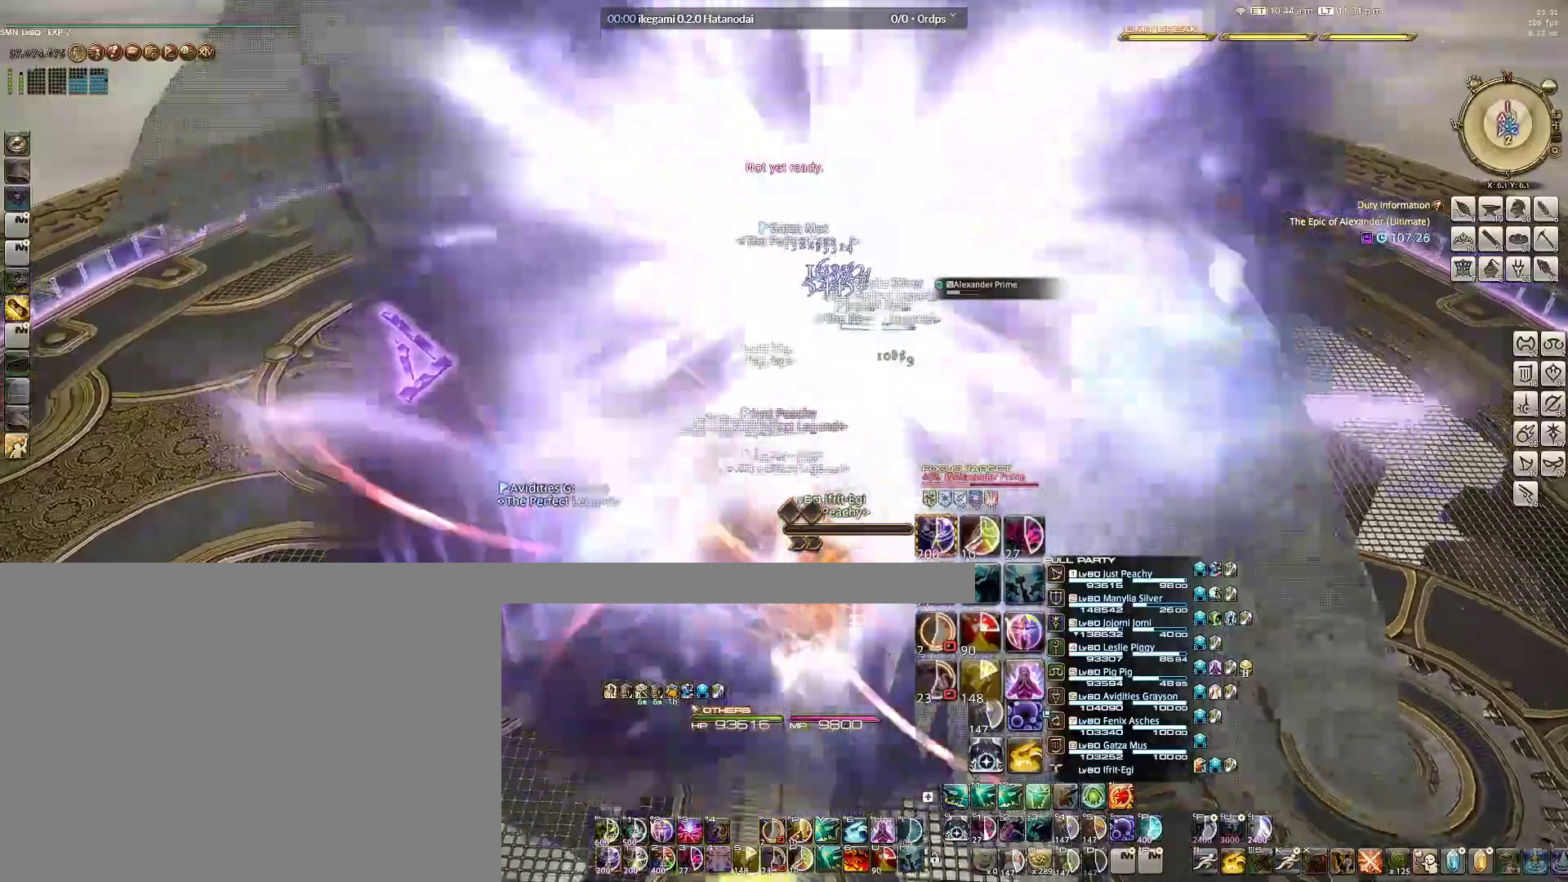
{"keys": [], "mouse": ["right"], "events": [[83, "a", "down"], [317, "a", "up"], [500, "w", "up"]]}
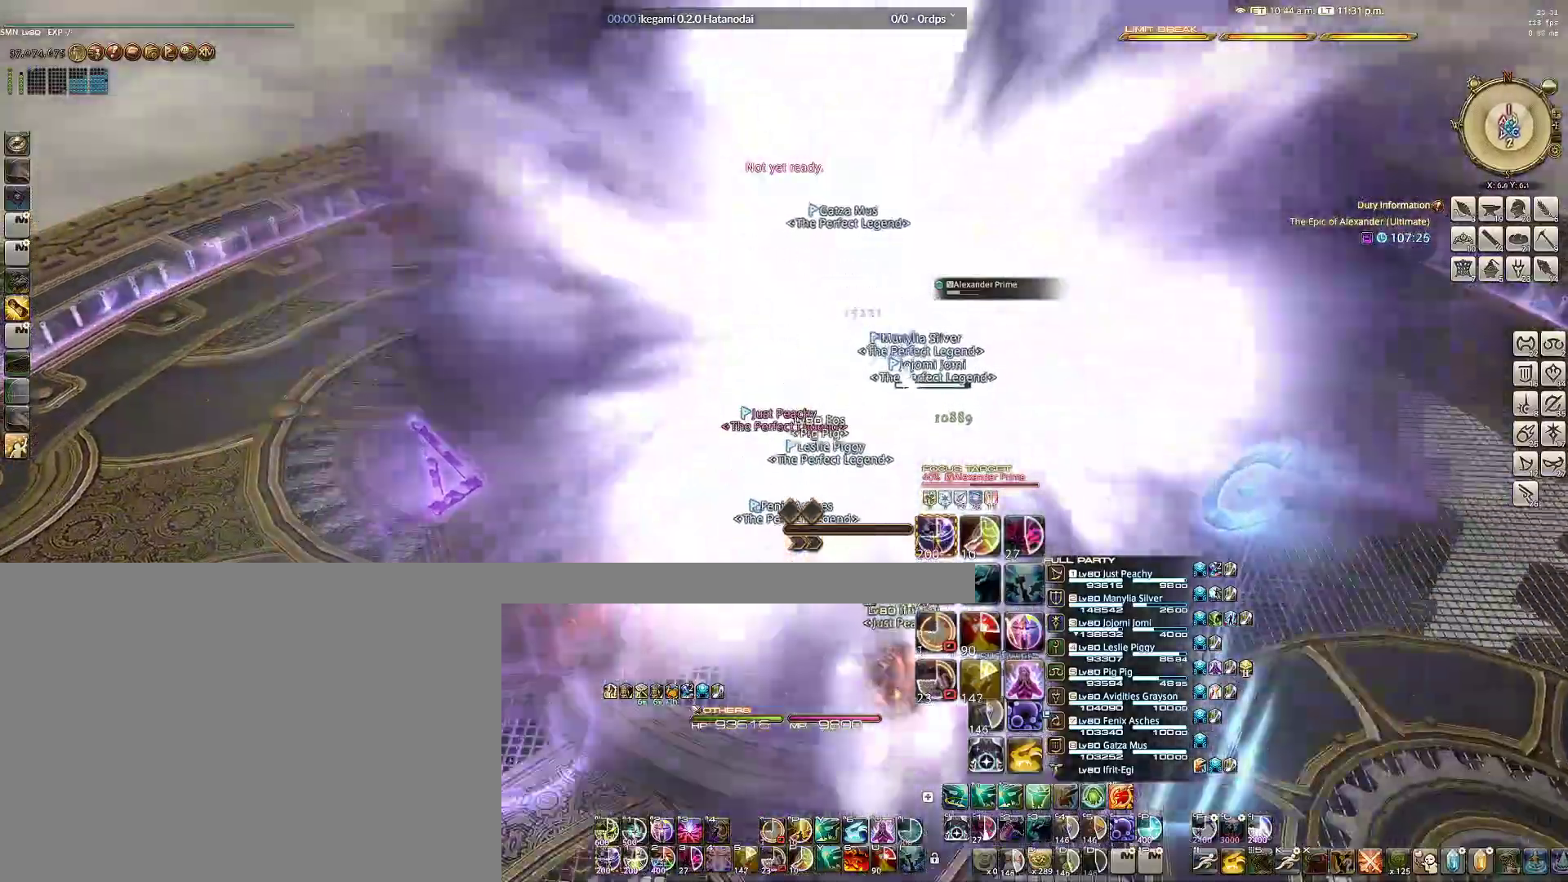
{"keys": ["q"], "mouse": ["right"], "events": [[100, "q", "down"], [183, "q", "up"], [283, "q", "down"], [367, "q", "up"], [417, "q", "down"]]}
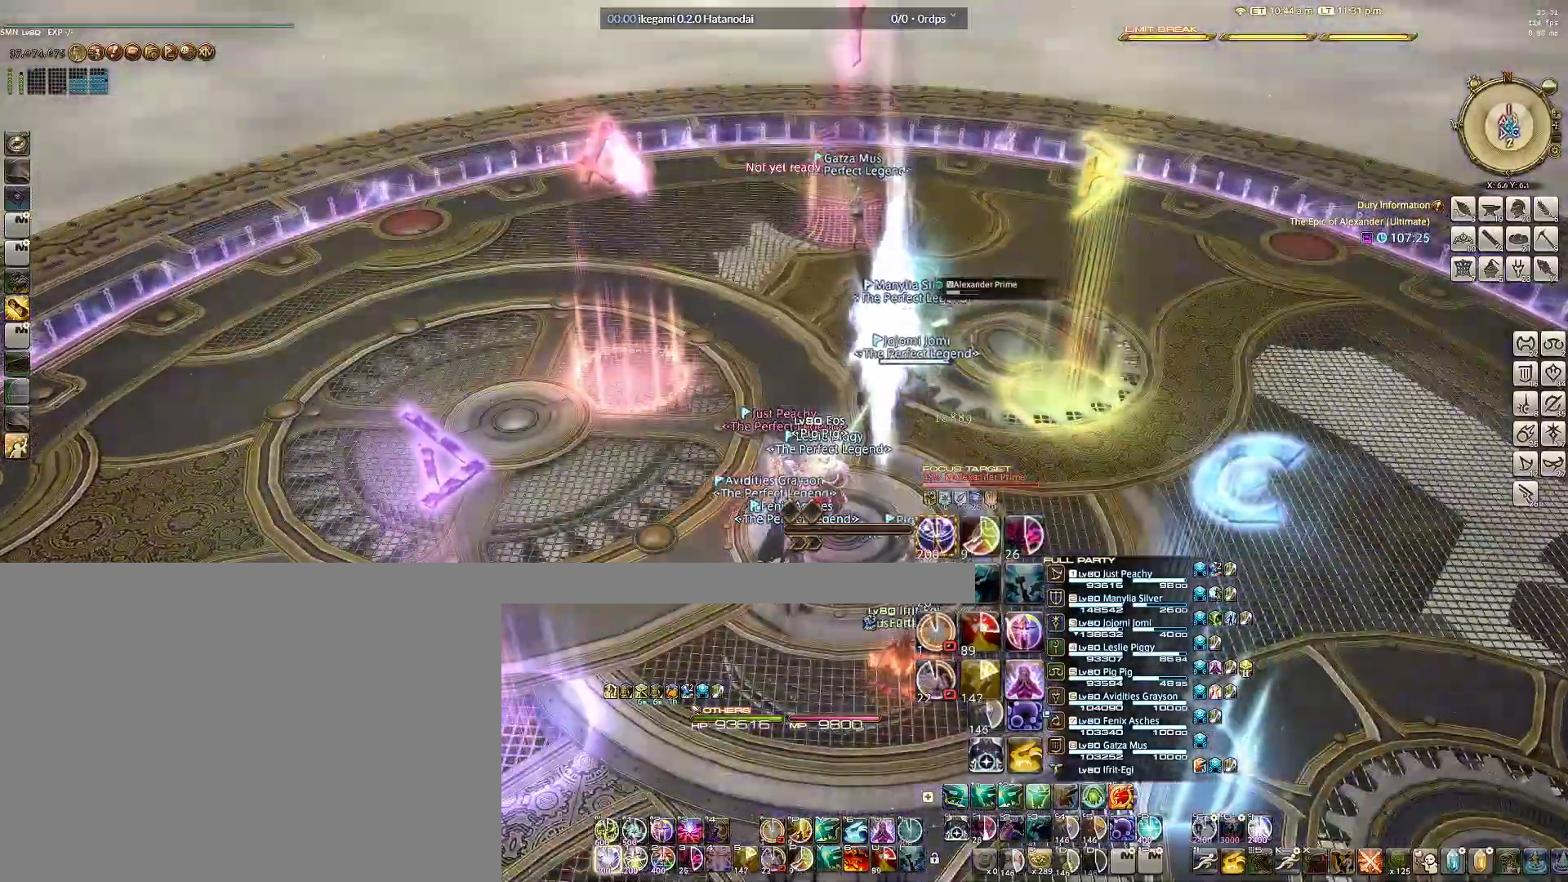
{"keys": ["w"], "mouse": ["right"], "events": [[17, "q", "up"], [67, "q", "down"], [117, "w", "down"], [200, "q", "up"], [300, "q", "down"], [383, "q", "up"]]}